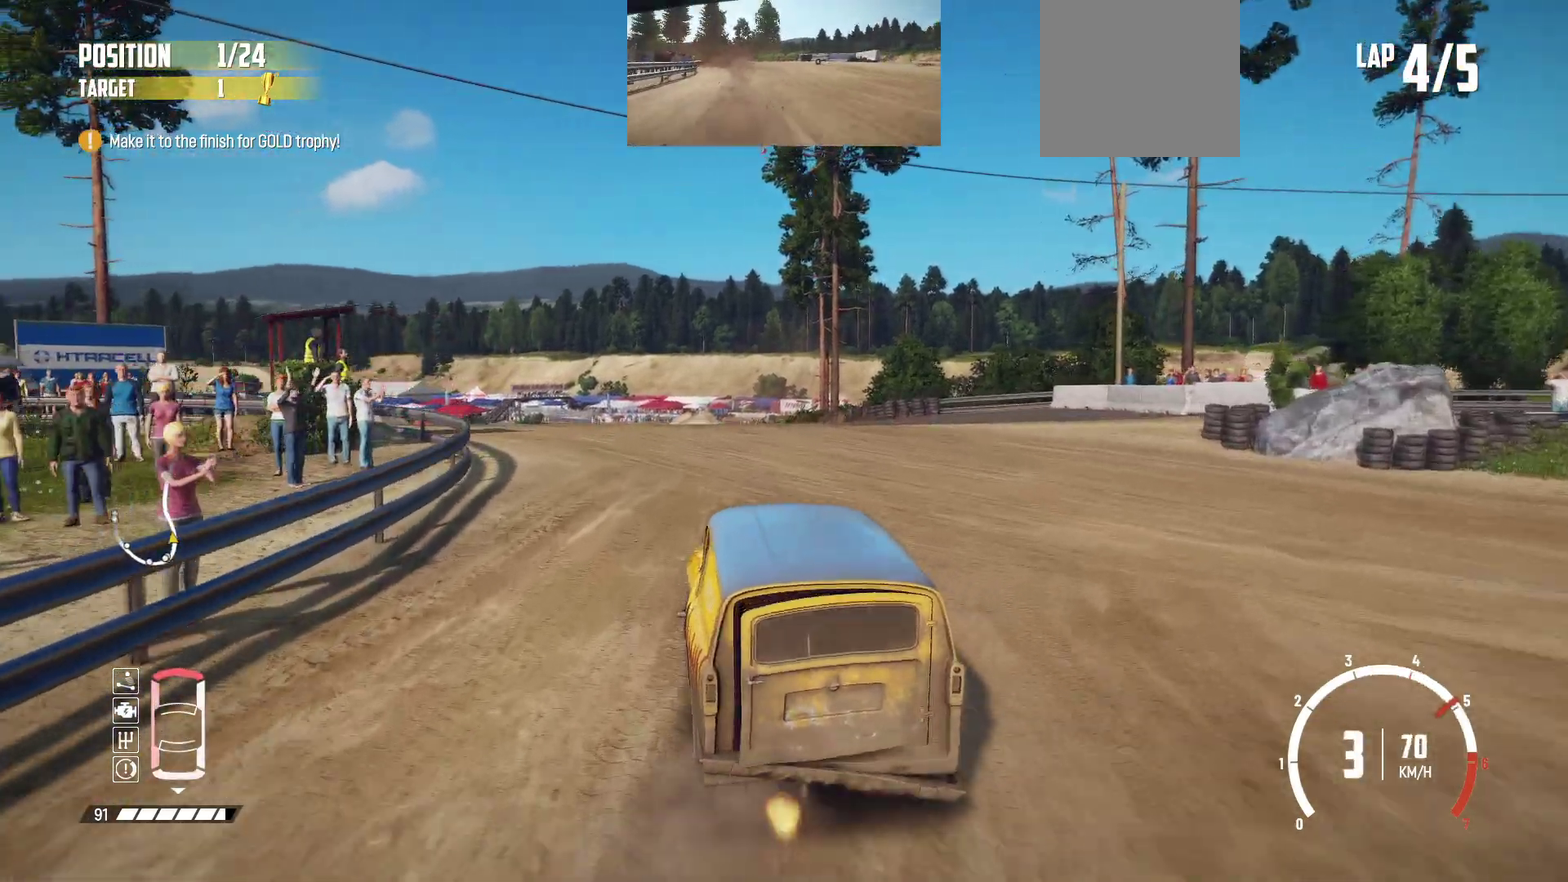
Gameplay with a controller (Xbox layout); each line is a JSON object with the inputs held at the frame after it (dt_ms = milliseconds from this image to that frame). "events" lists button and stick changes between this image and that frame as [ms after this image, input, new state], when the widget could be followed in between. This overlay highlights the sticks when they move; stick clicks (L3 R3) are not distinguishable. Not read: L3 R3 right_stick.
{"dt_ms": 800, "buttons": ["R2"], "left_stick": "left", "events": [[267, "left_stick", "left"], [417, "left_stick", "center"], [684, "left_stick", "left"]]}
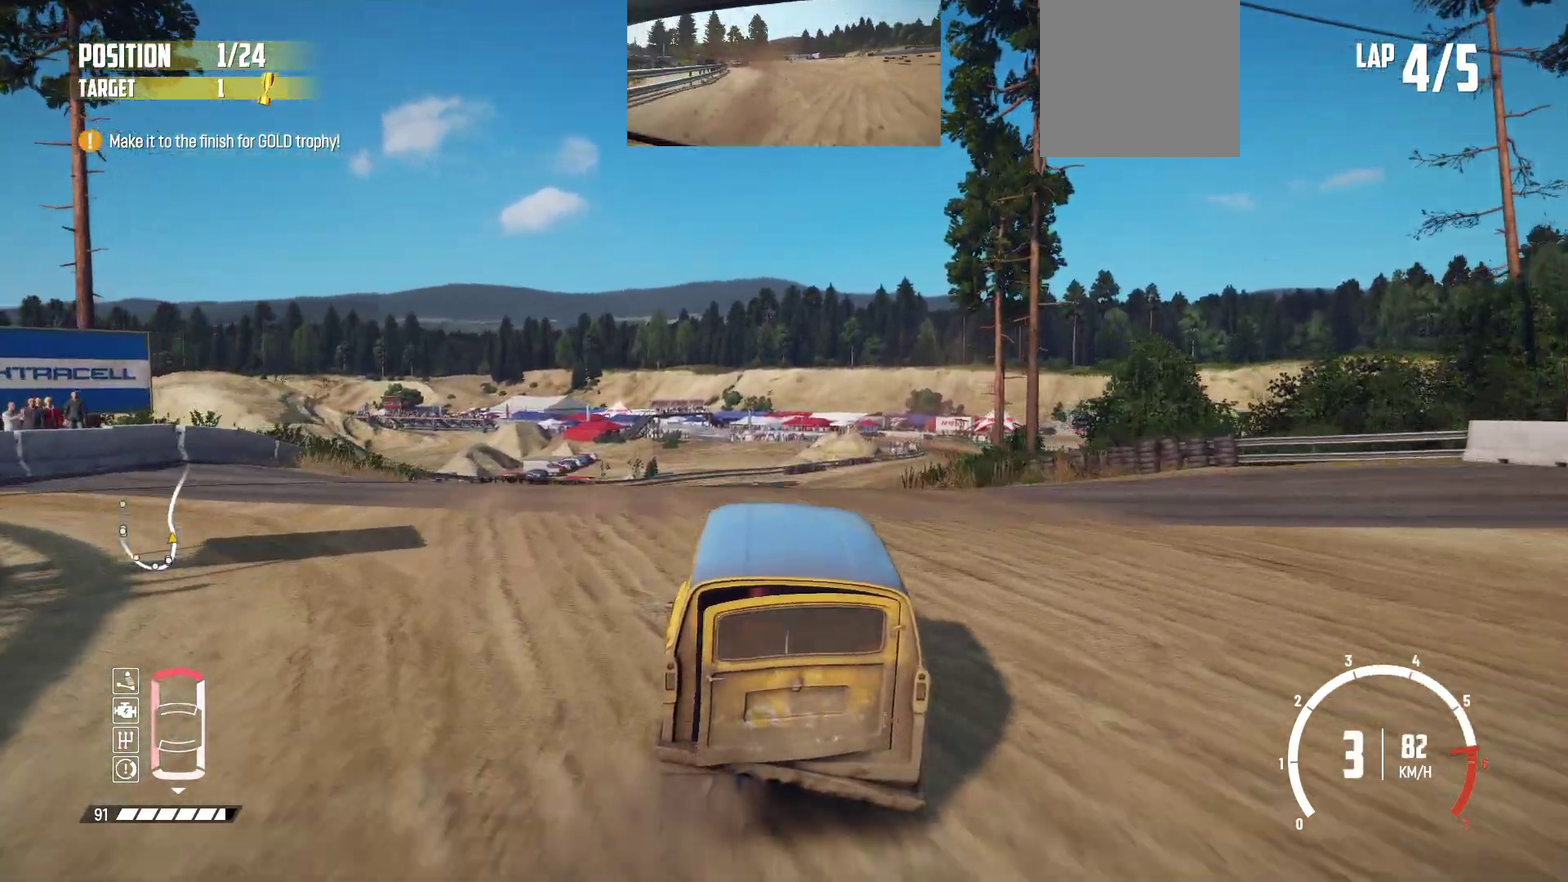
{"dt_ms": 300, "buttons": ["R2"], "left_stick": "center", "events": [[67, "left_stick", "center"]]}
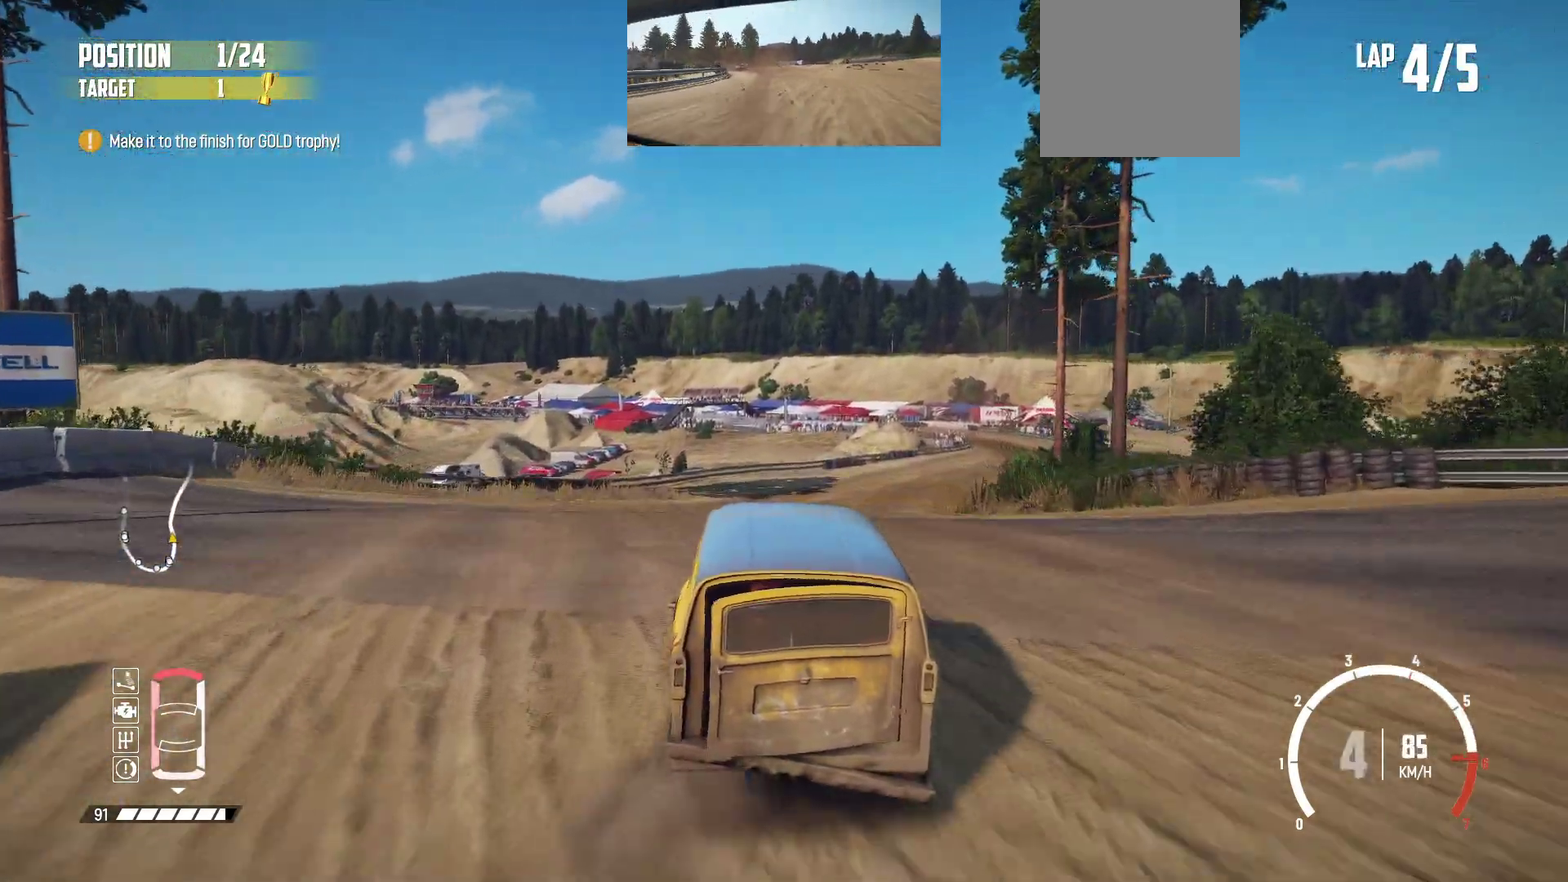
{"dt_ms": 400, "buttons": ["R2"], "left_stick": "center", "events": [[117, "left_stick", "right"], [167, "left_stick", "left"], [217, "left_stick", "right"], [350, "left_stick", "center"]]}
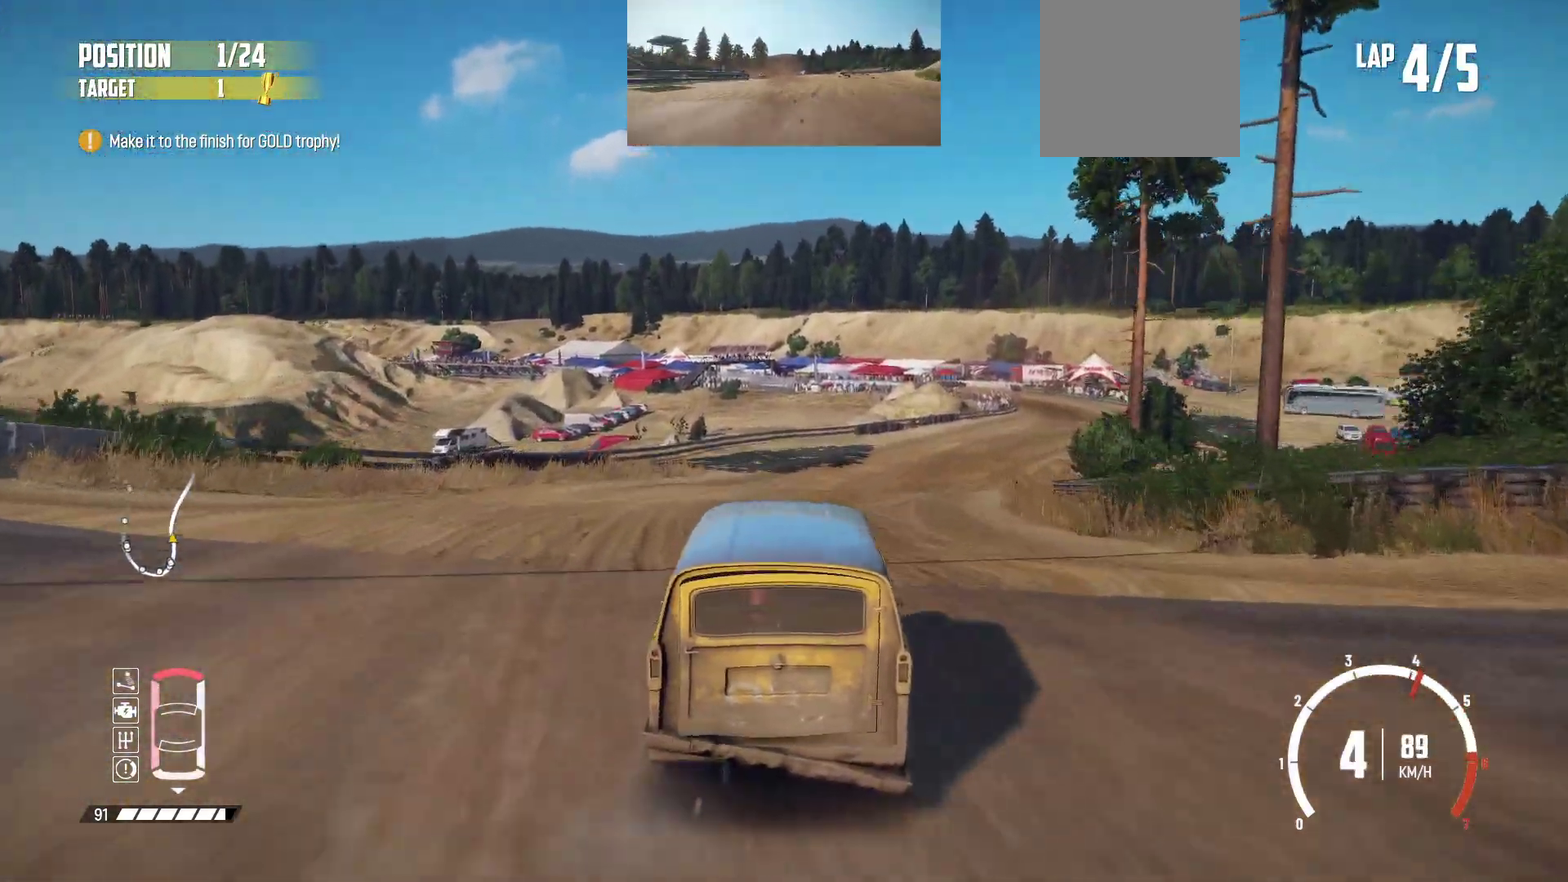
{"dt_ms": 800, "buttons": ["R2"], "left_stick": "left", "events": [[300, "left_stick", "right"], [450, "left_stick", "left"], [550, "left_stick", "center"], [767, "left_stick", "left"]]}
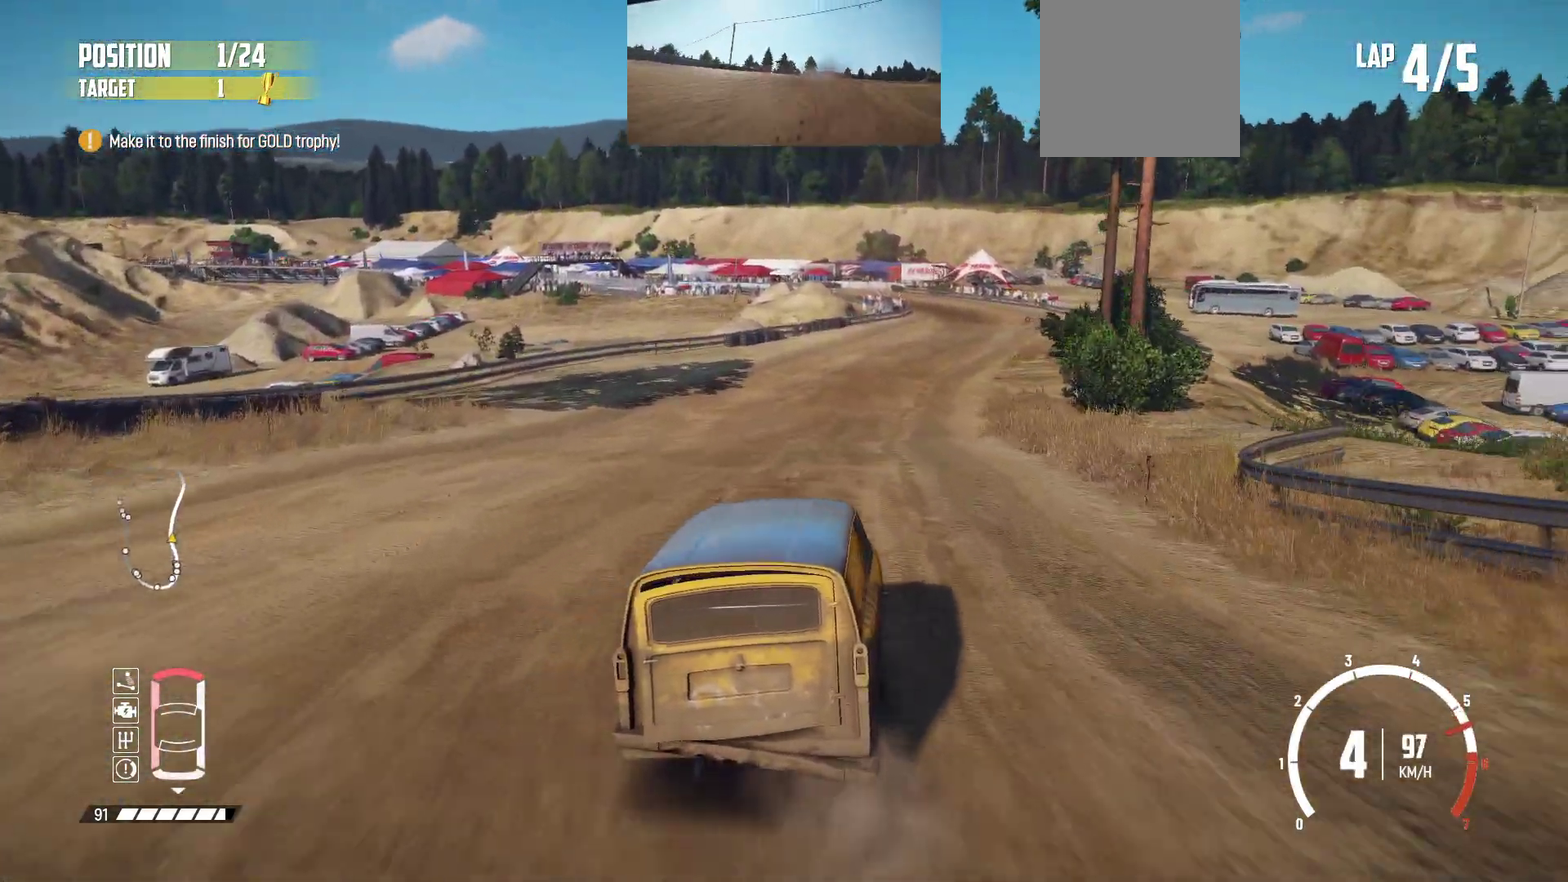
{"dt_ms": 300, "buttons": ["R2"], "left_stick": "center", "events": [[117, "left_stick", "center"]]}
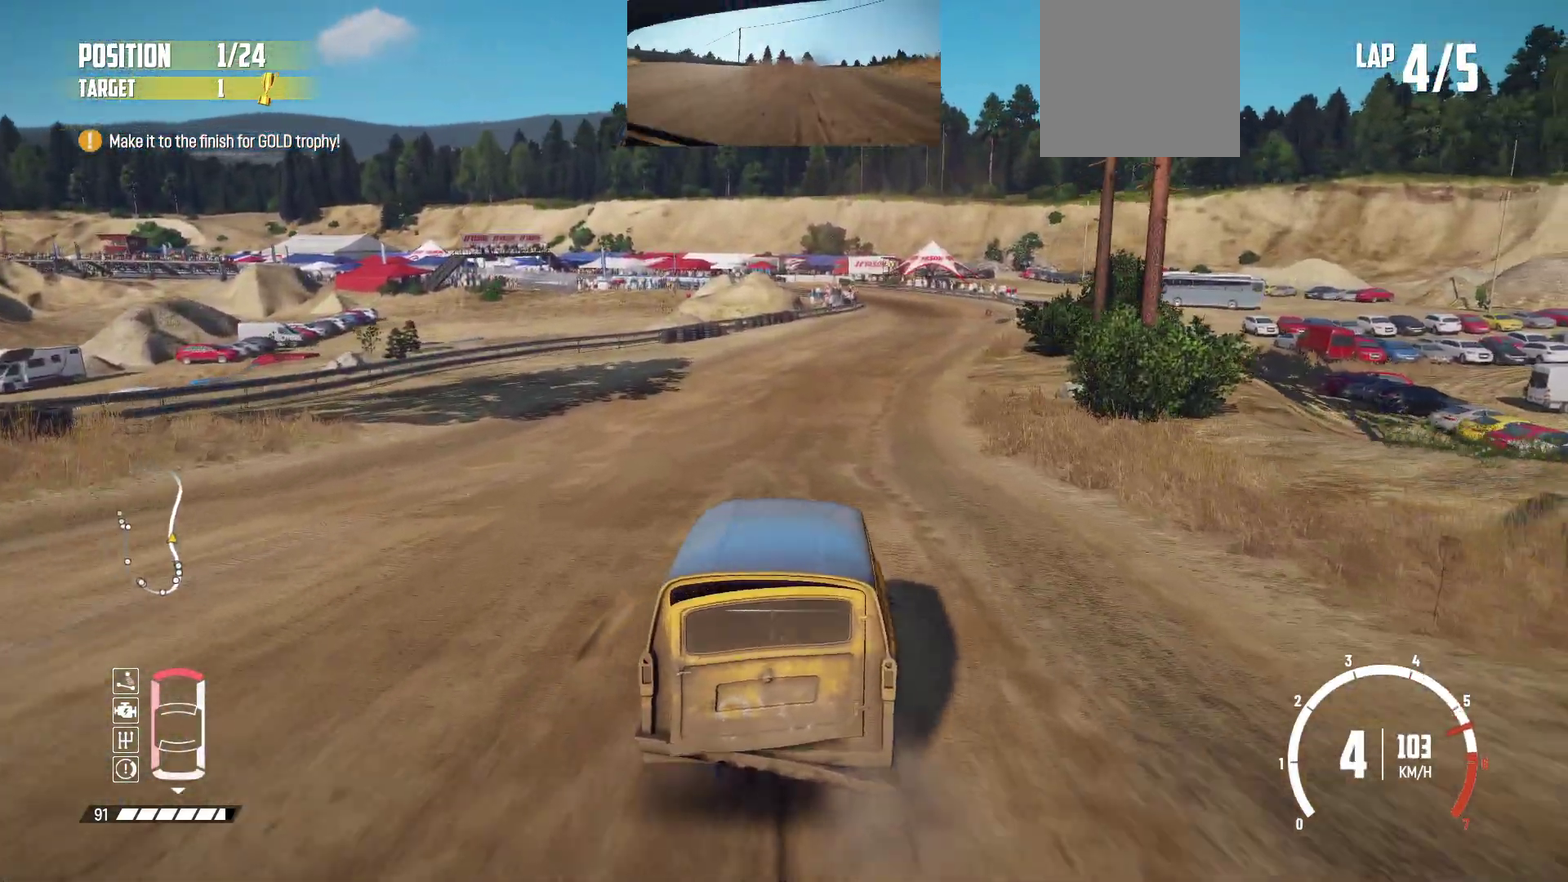
{"dt_ms": 400, "buttons": ["R2"], "left_stick": "right", "events": [[167, "left_stick", "right"]]}
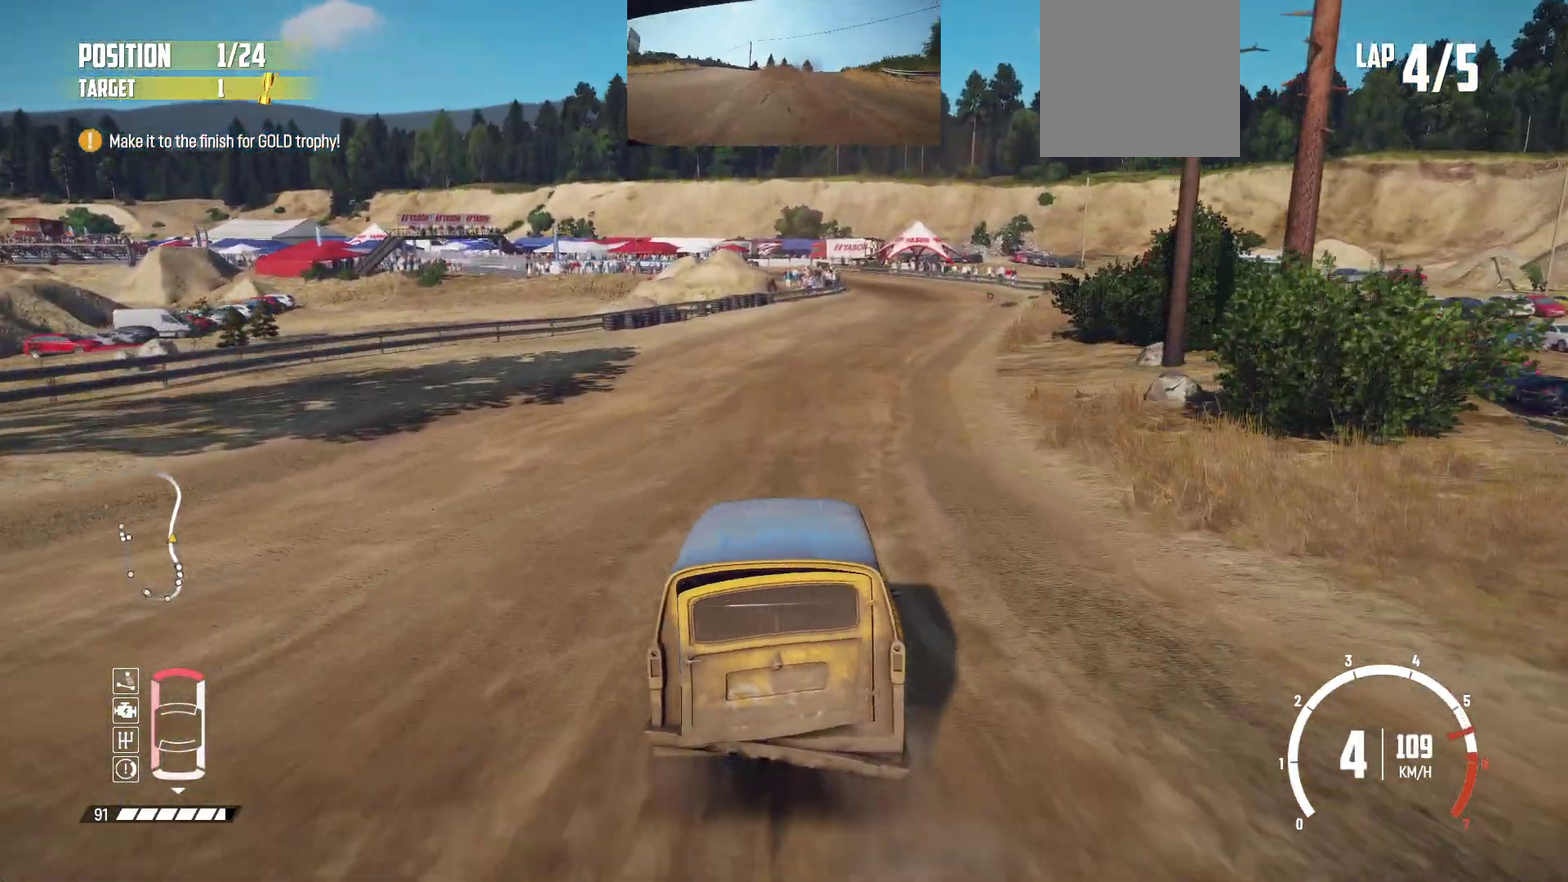
{"dt_ms": 800, "buttons": ["R2"], "left_stick": "right", "events": [[17, "left_stick", "center"], [167, "left_stick", "right"], [300, "left_stick", "center"], [450, "left_stick", "right"], [650, "left_stick", "center"], [767, "left_stick", "right"]]}
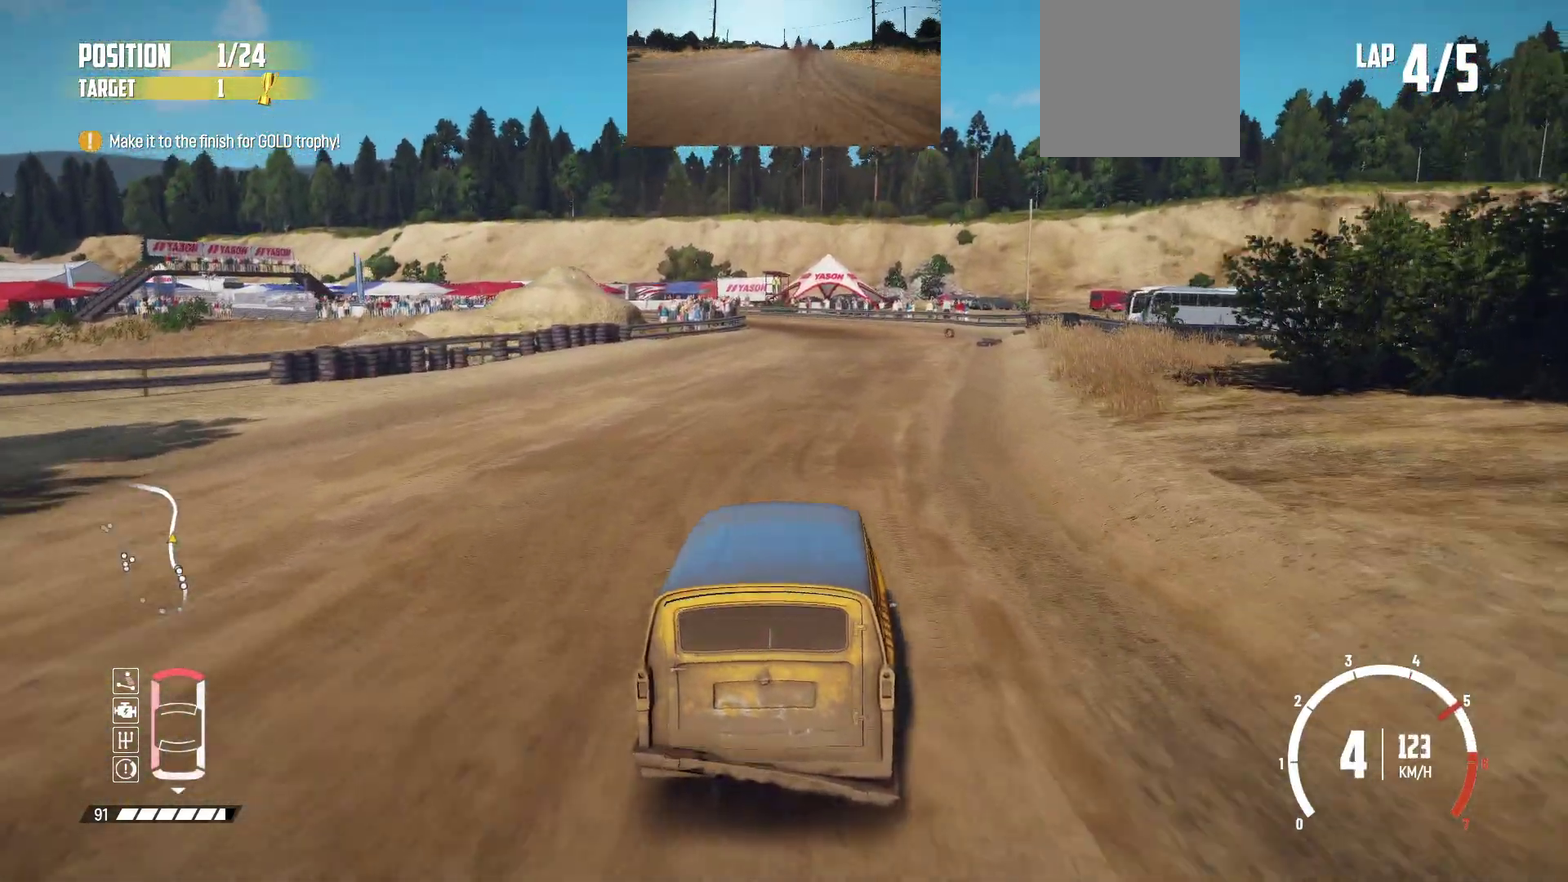
{"dt_ms": 300, "buttons": ["R2"], "left_stick": "center", "events": [[17, "left_stick", "left"], [67, "left_stick", "center"]]}
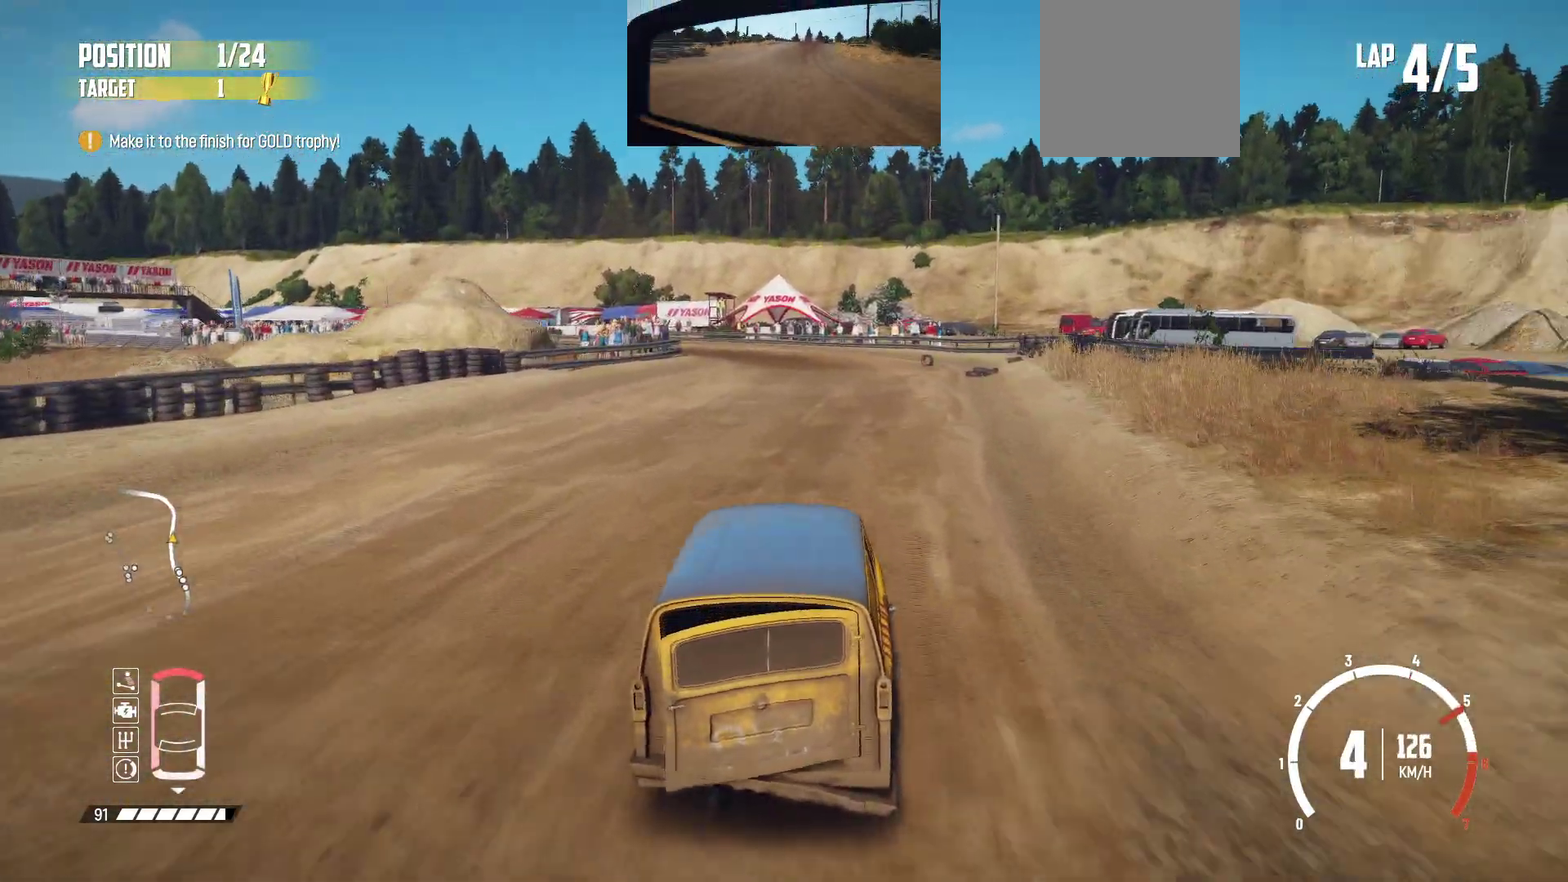
{"dt_ms": 700, "buttons": ["L2"], "left_stick": "left", "events": [[17, "L2", "down"], [17, "R2", "up"], [667, "left_stick", "left"]]}
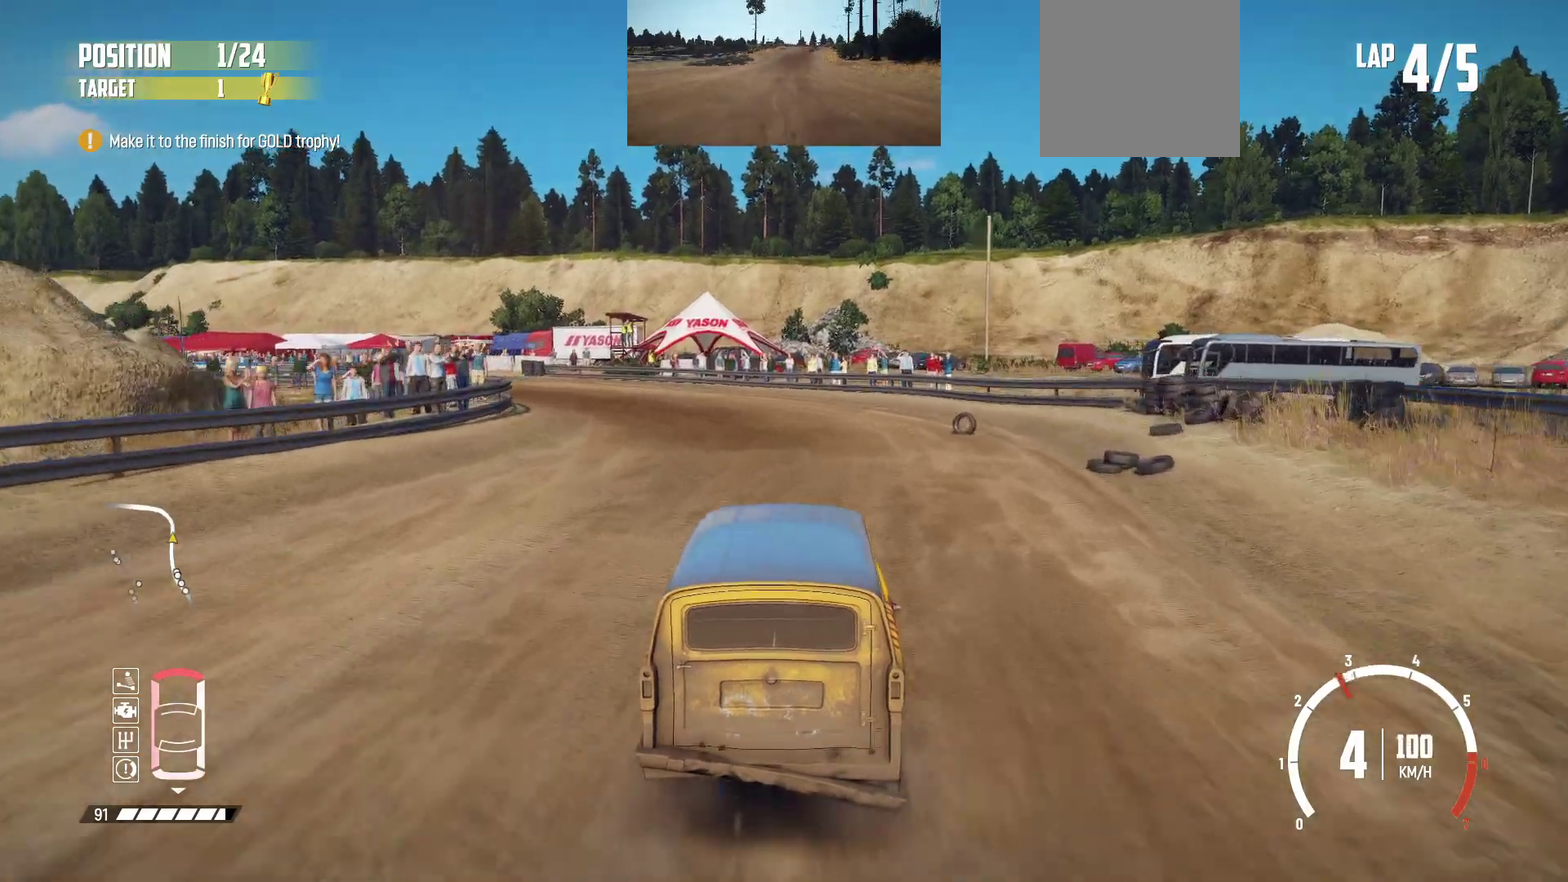
{"dt_ms": 300, "buttons": ["L2"], "left_stick": "left", "events": []}
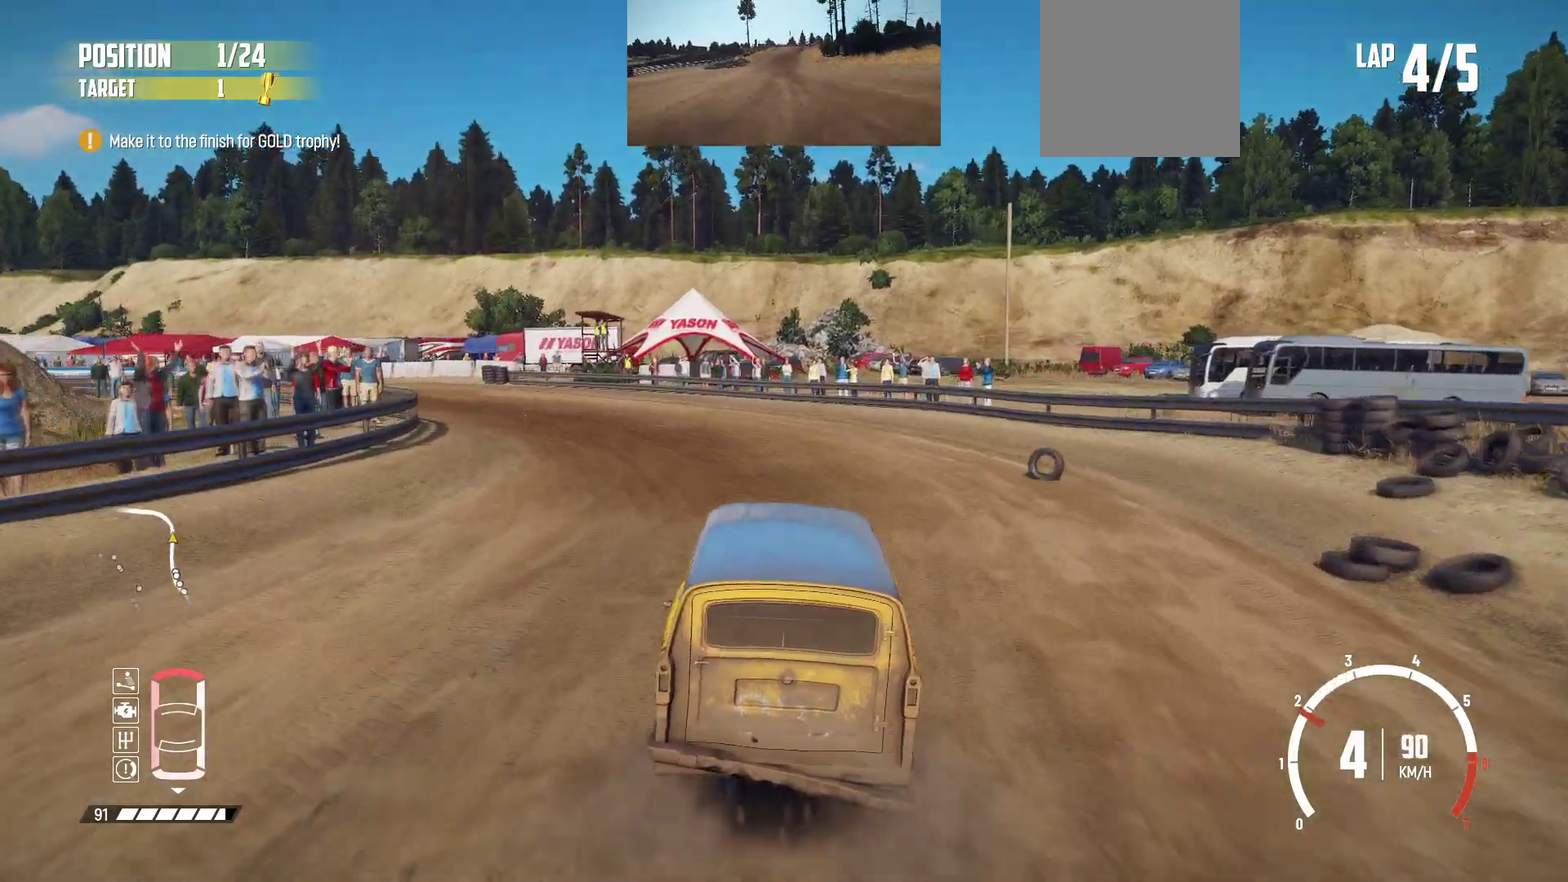
{"dt_ms": 500, "buttons": ["R2"], "left_stick": "center", "events": [[200, "L2", "up"], [467, "R2", "down"], [467, "left_stick", "center"]]}
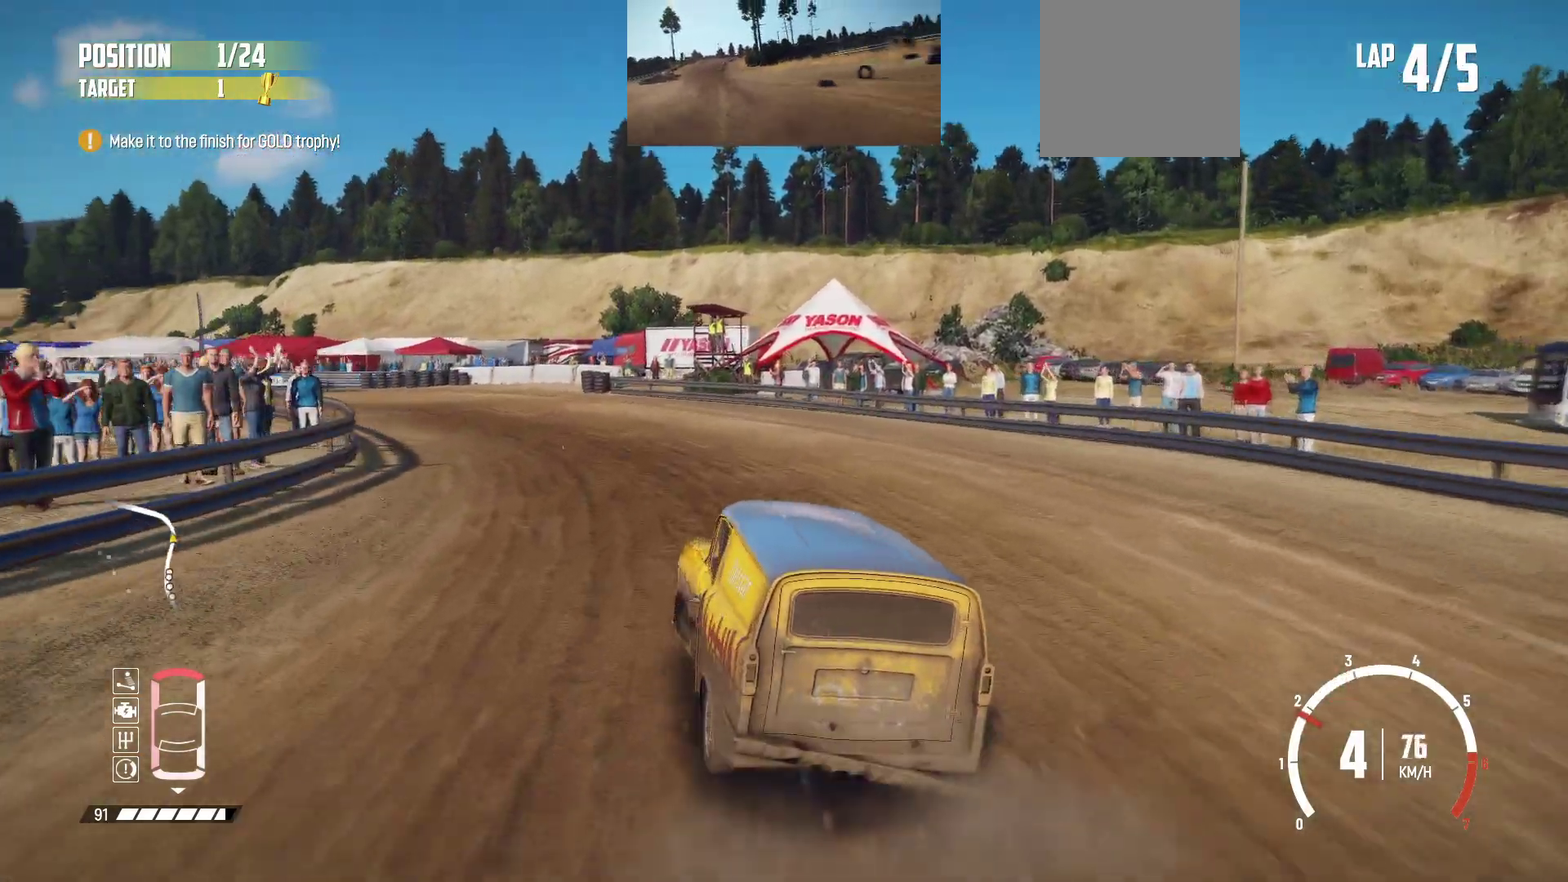
{"dt_ms": 500, "buttons": ["R2"], "left_stick": "center", "events": [[117, "R2", "up"], [167, "R2", "down"]]}
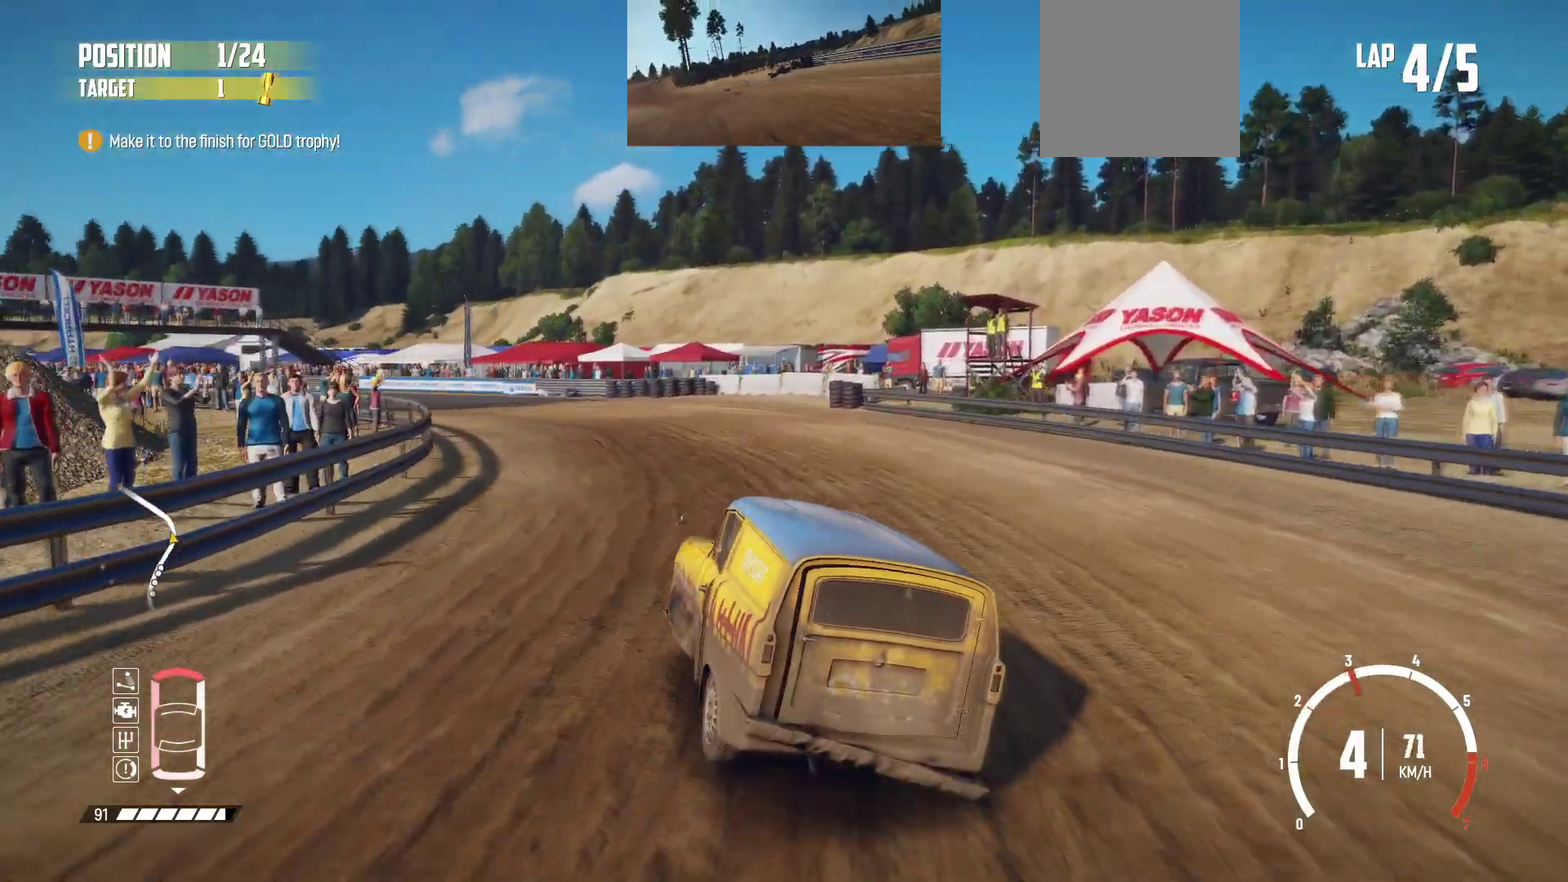
{"dt_ms": 300, "buttons": ["R2"], "left_stick": "center", "events": []}
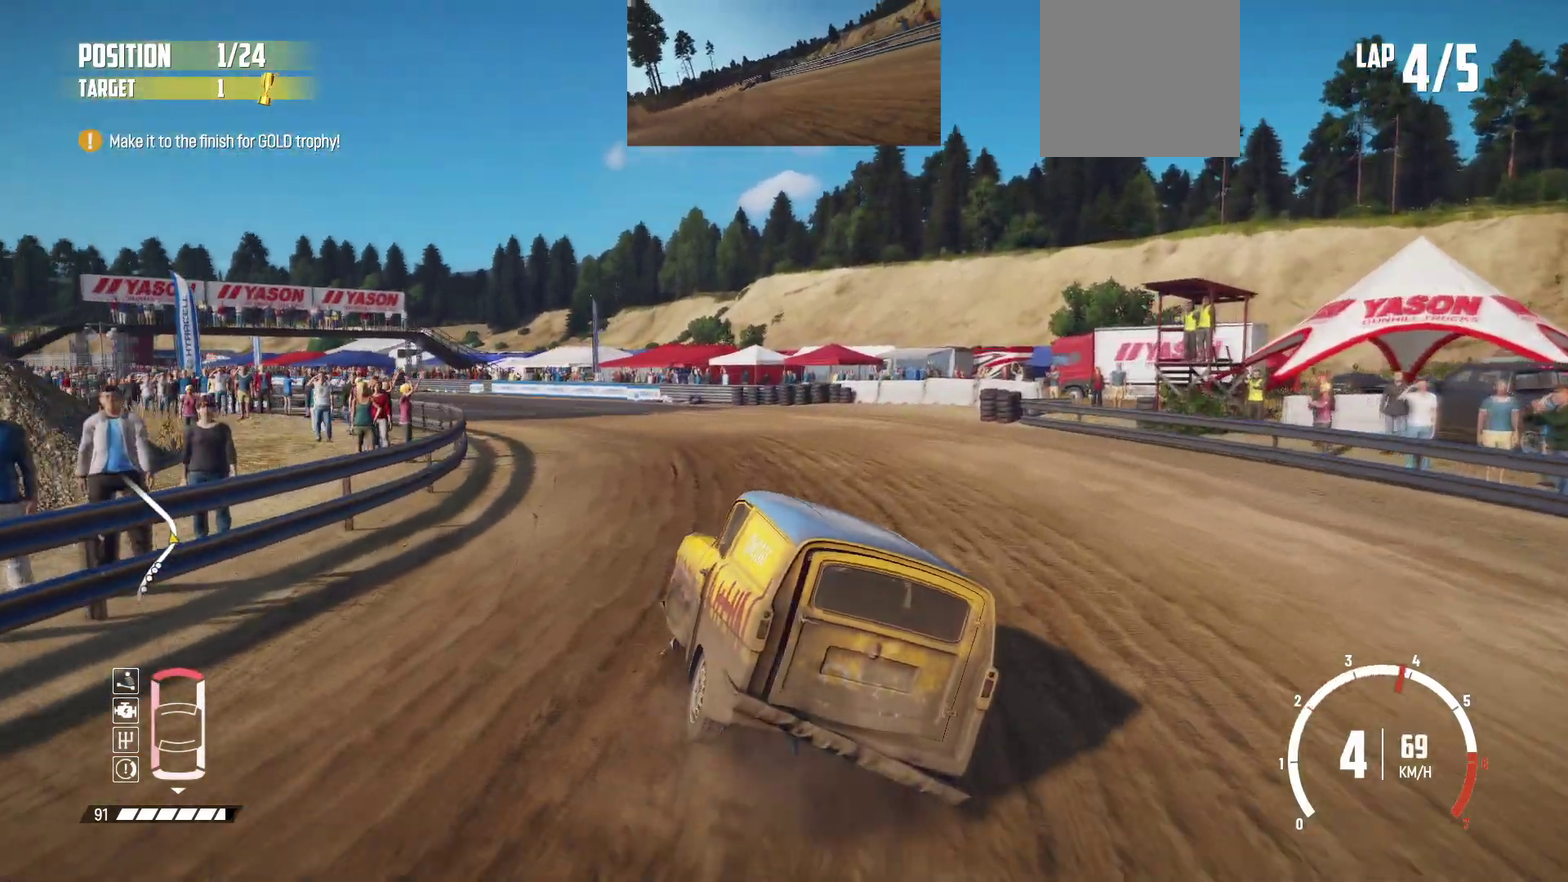
{"dt_ms": 700, "buttons": ["R2"], "left_stick": "center", "events": [[50, "R2", "up"], [117, "R2", "down"], [217, "R2", "up"], [300, "R2", "down"], [350, "left_stick", "left"], [417, "R2", "up"], [467, "R2", "down"], [467, "left_stick", "center"]]}
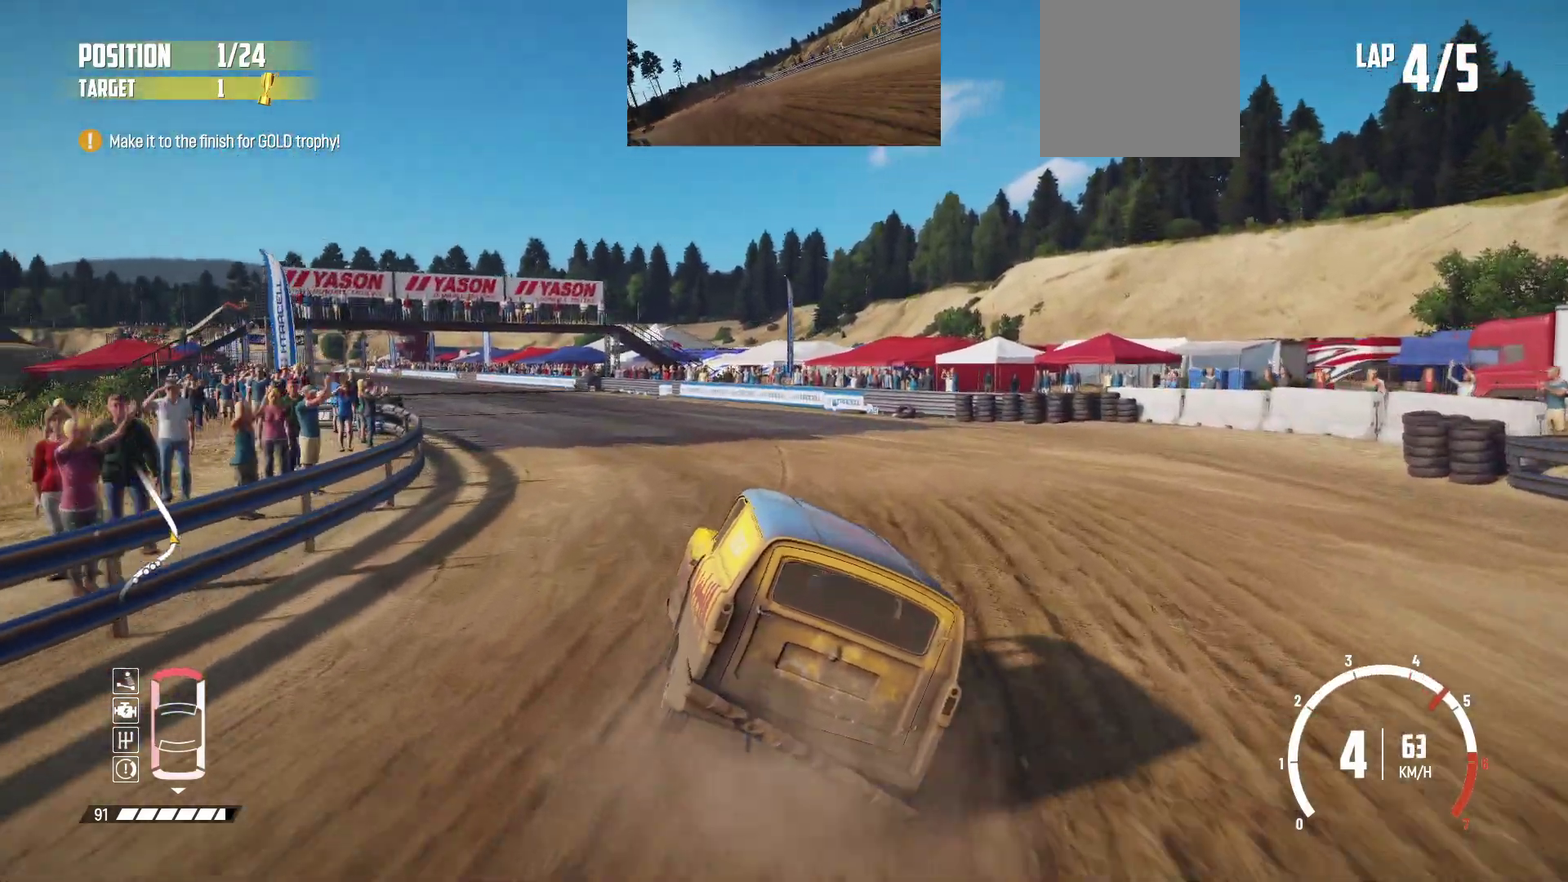
{"dt_ms": 500, "buttons": ["R2"], "left_stick": "left", "events": [[150, "left_stick", "right"], [350, "left_stick", "center"], [467, "left_stick", "left"]]}
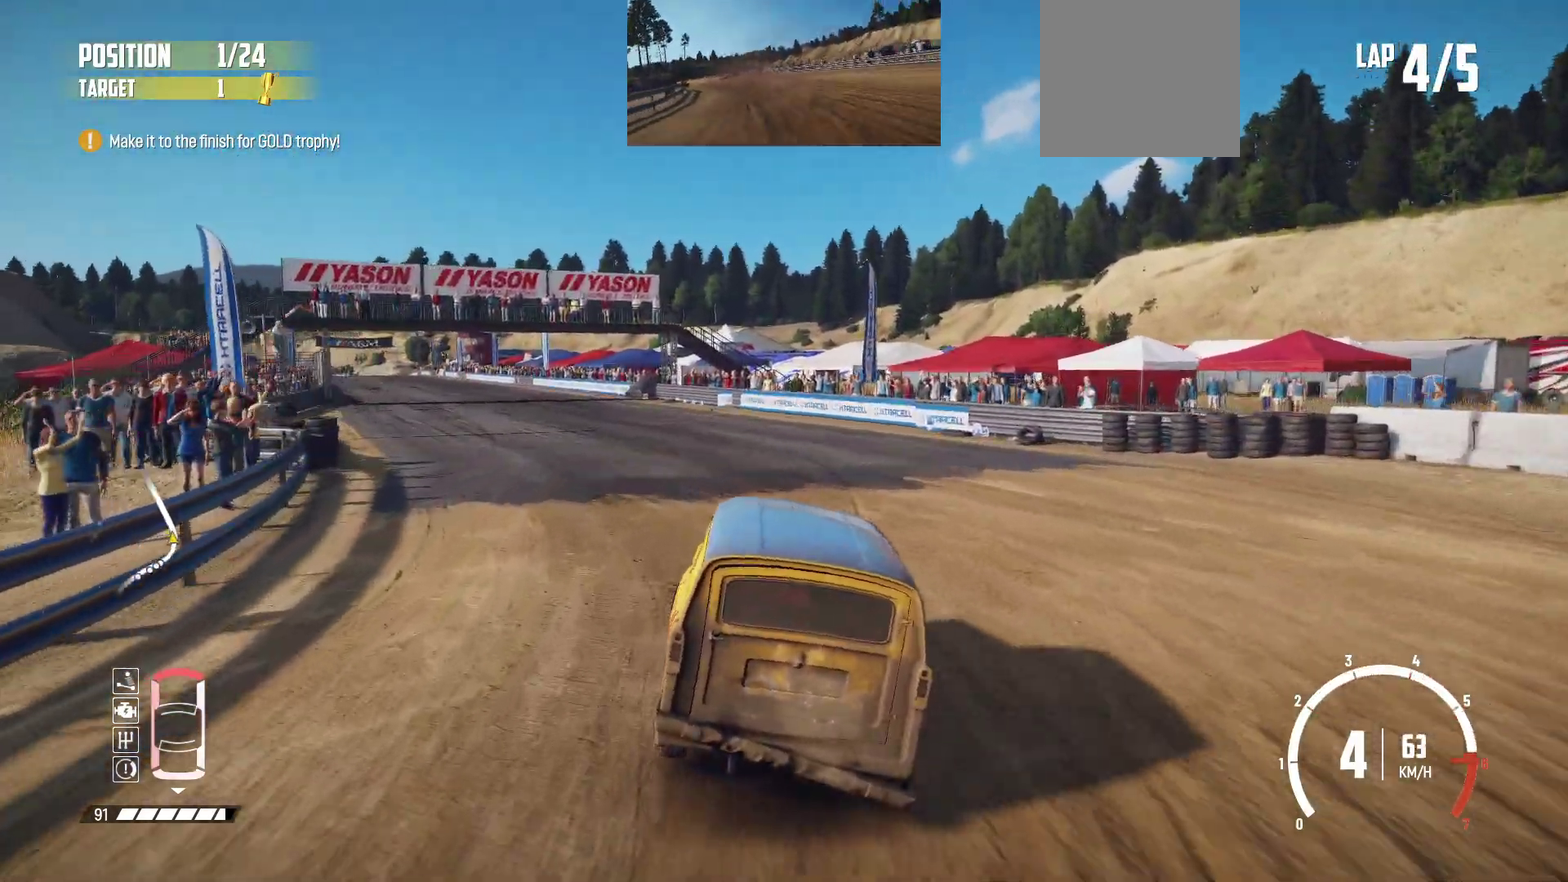
{"dt_ms": 300, "buttons": ["R2"], "left_stick": "center", "events": [[17, "left_stick", "right"], [67, "left_stick", "center"], [217, "left_stick", "left"], [267, "left_stick", "center"]]}
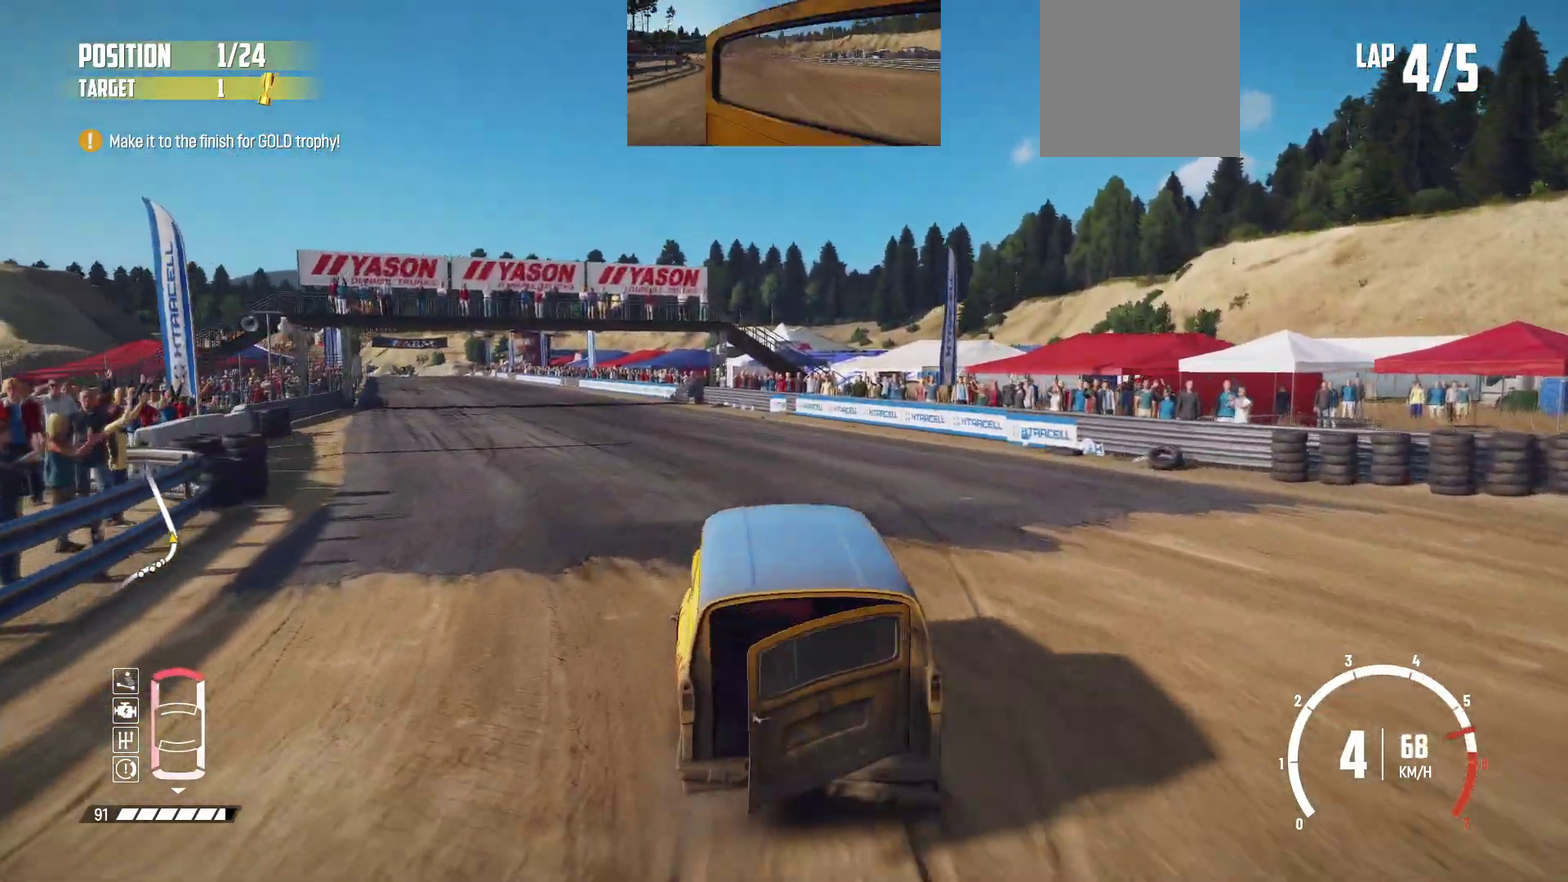
{"dt_ms": 800, "buttons": ["R2"], "left_stick": "center", "events": [[217, "left_stick", "left"], [467, "left_stick", "center"], [650, "left_stick", "left"], [767, "left_stick", "center"]]}
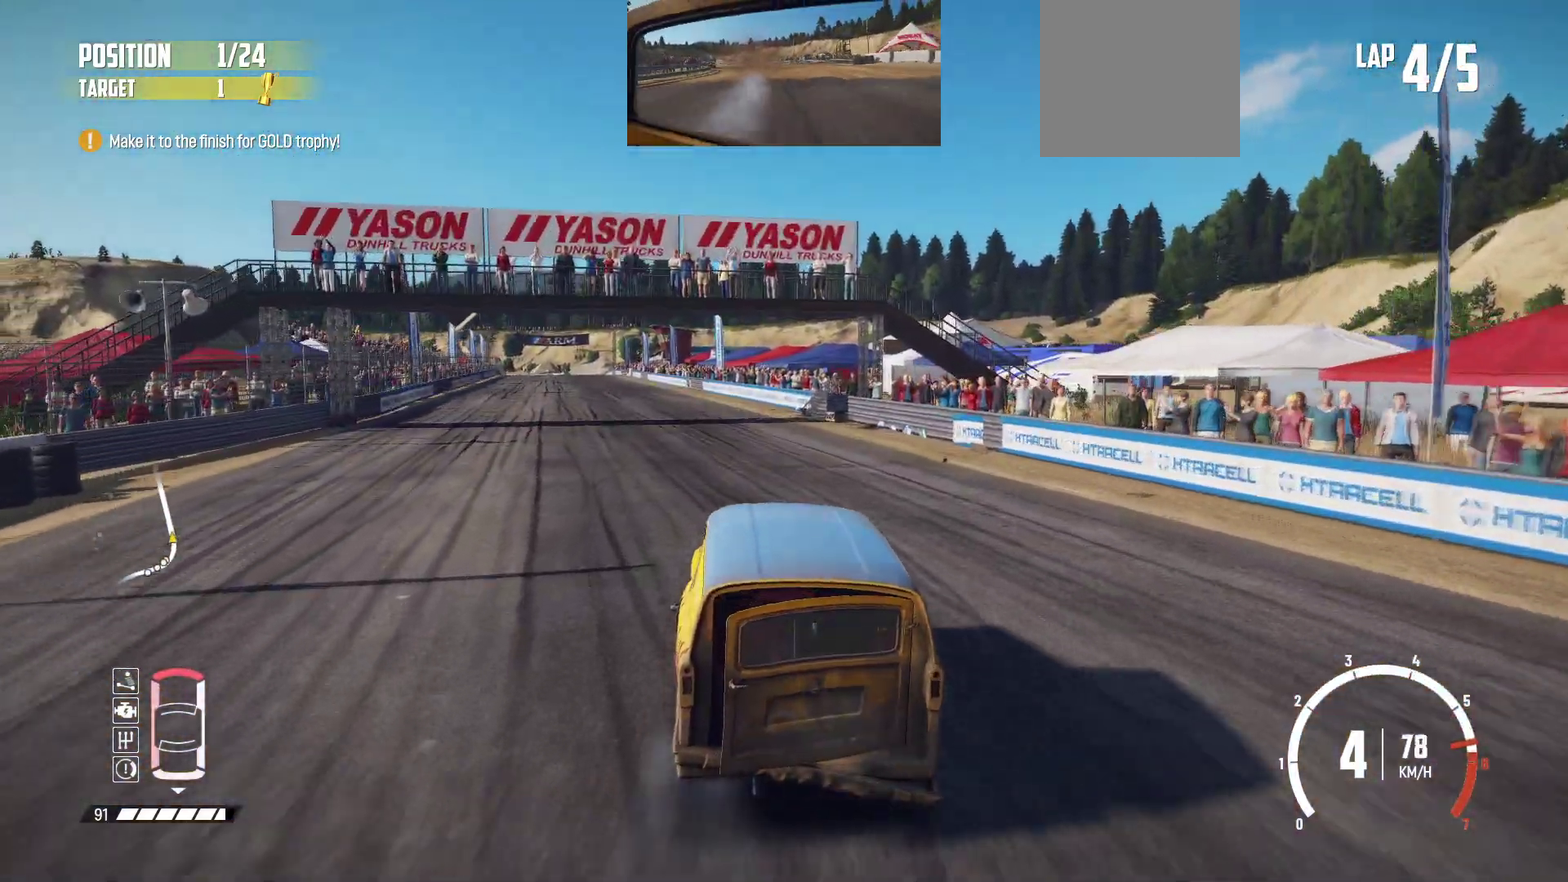
{"dt_ms": 400, "buttons": ["R2"], "left_stick": "center", "events": [[117, "left_stick", "left"], [300, "left_stick", "center"]]}
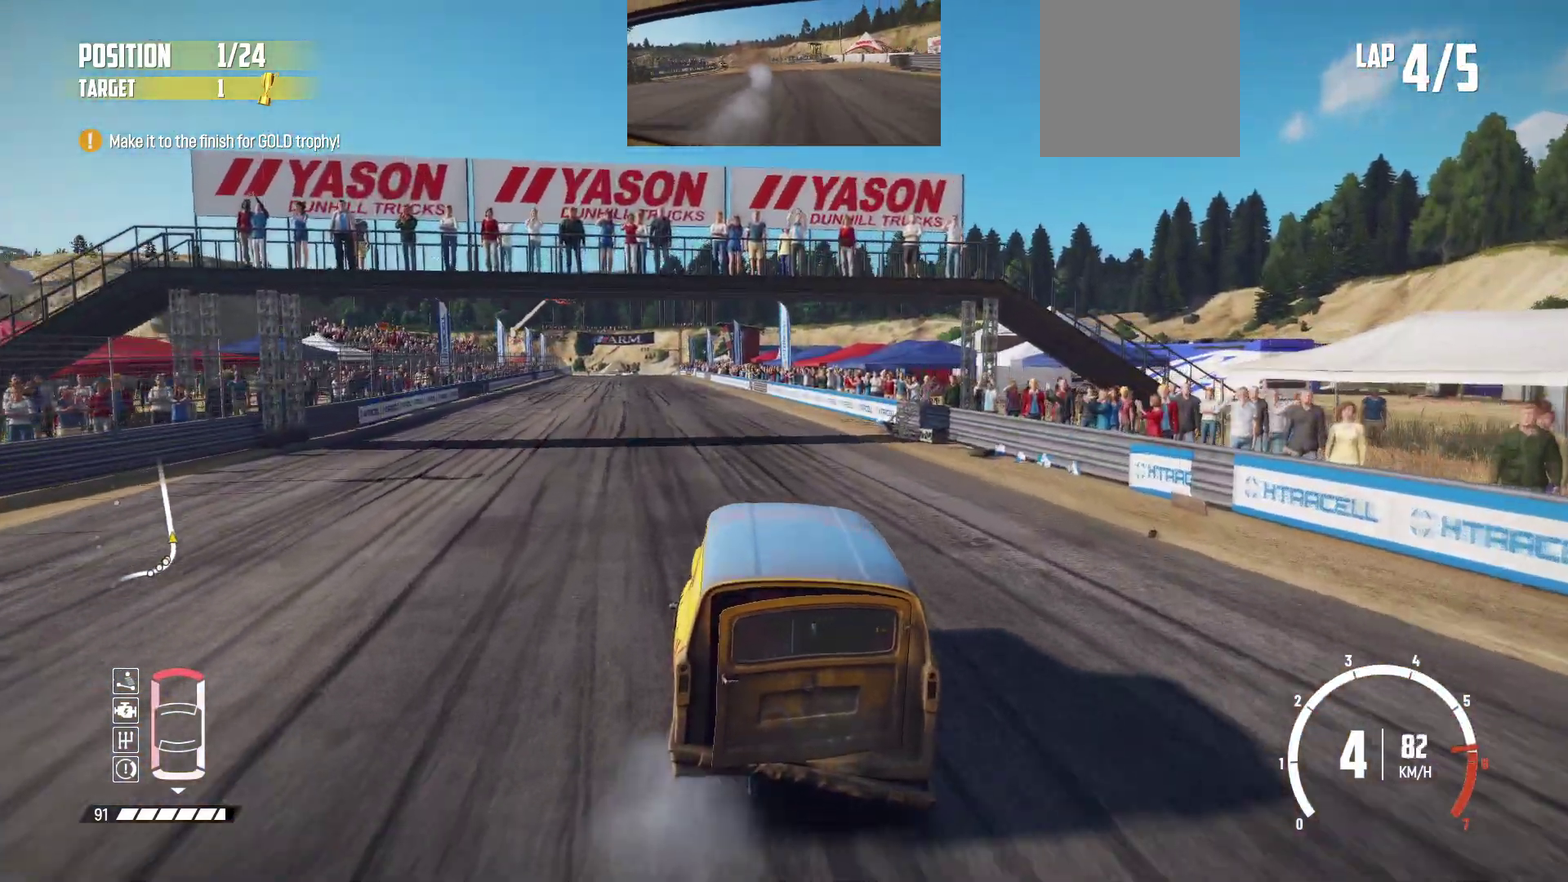
{"dt_ms": 500, "buttons": ["R2"], "left_stick": "left", "events": [[200, "left_stick", "right"], [317, "left_stick", "center"], [467, "left_stick", "left"]]}
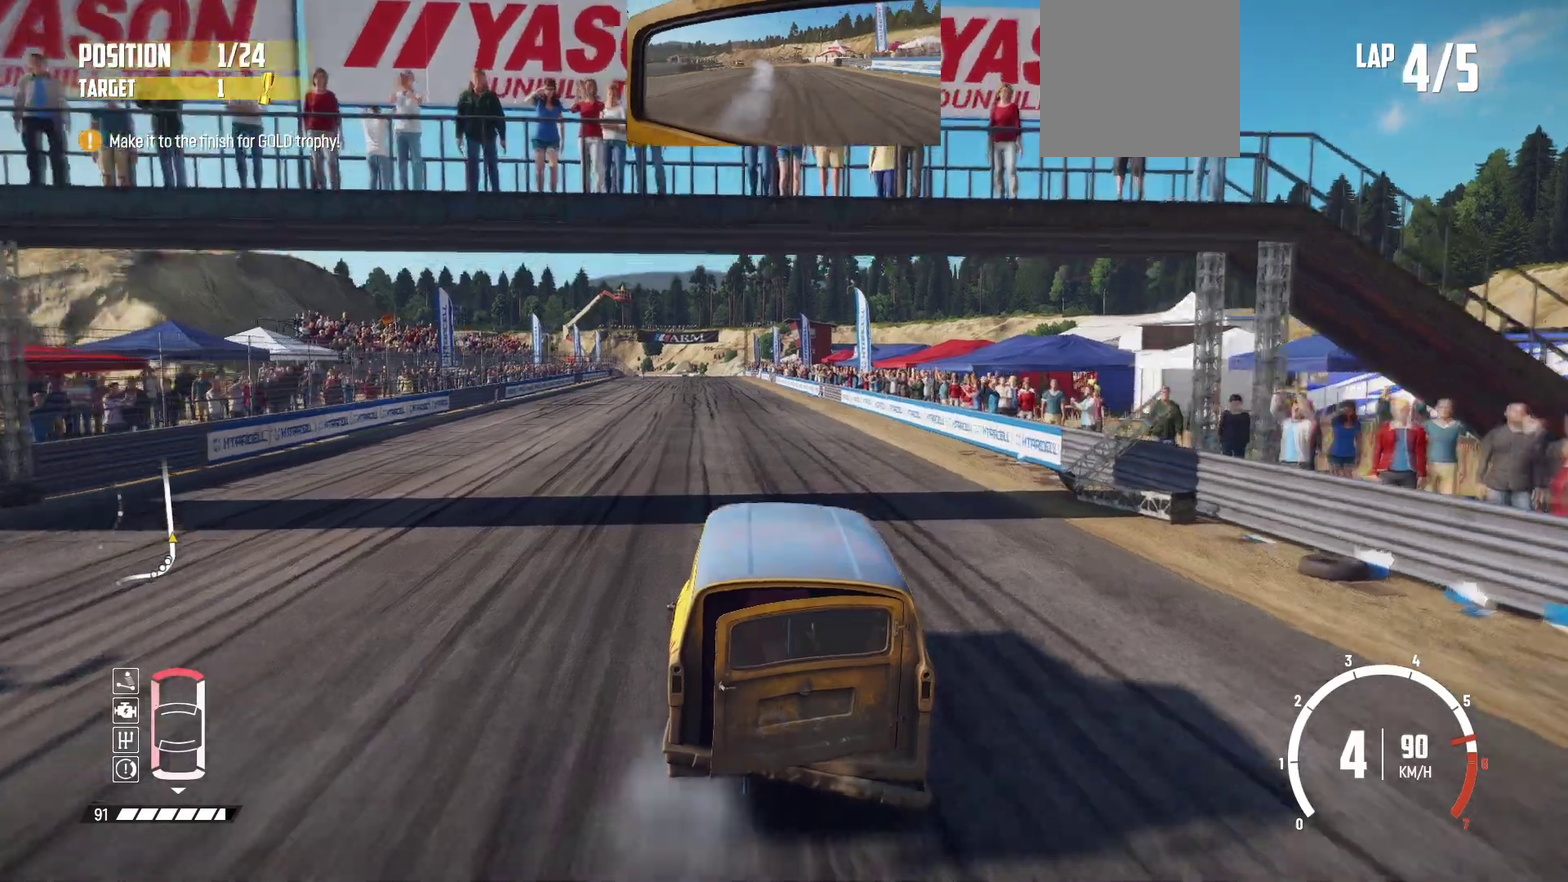
{"dt_ms": 500, "buttons": ["R2"], "left_stick": "center", "events": [[100, "left_stick", "center"]]}
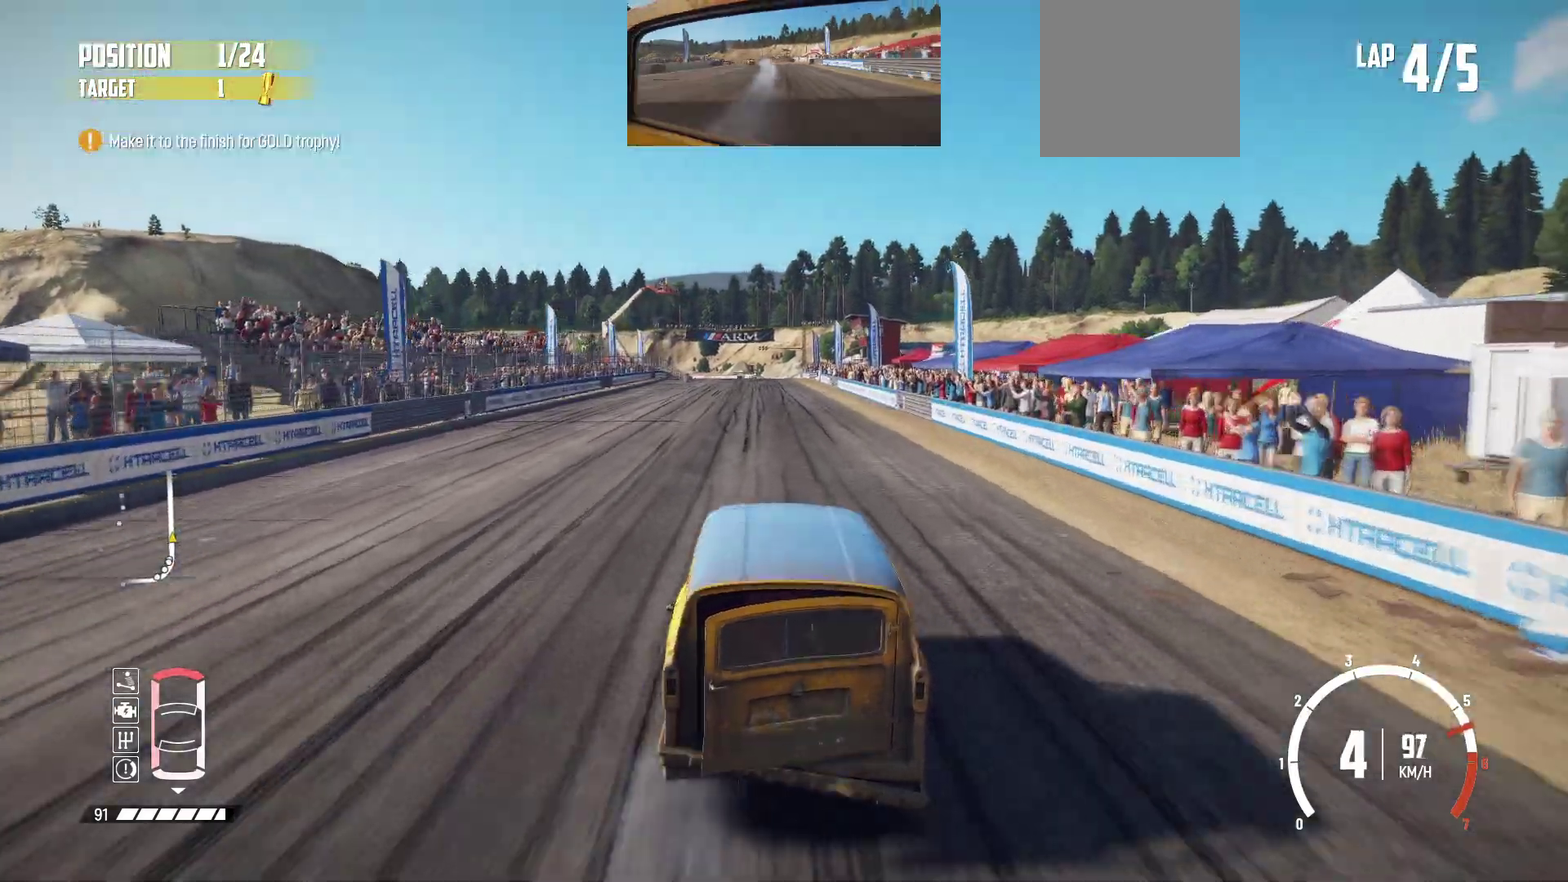
{"dt_ms": 500, "buttons": ["R2"], "left_stick": "center", "events": [[167, "left_stick", "left"], [267, "left_stick", "center"]]}
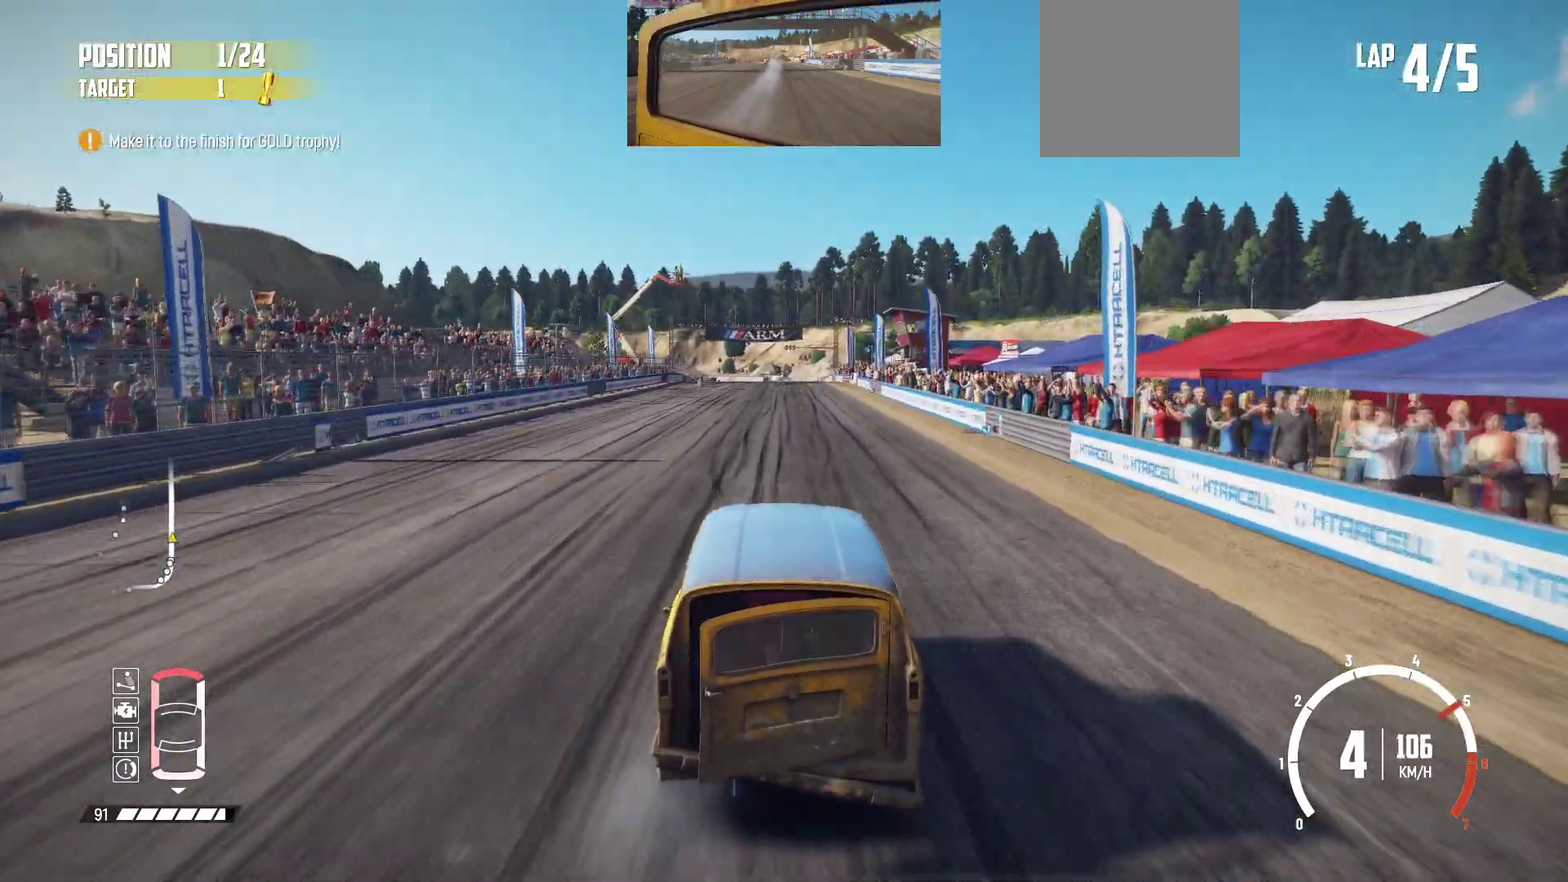
{"dt_ms": 700, "buttons": ["R2"], "left_stick": "right", "events": [[667, "left_stick", "right"]]}
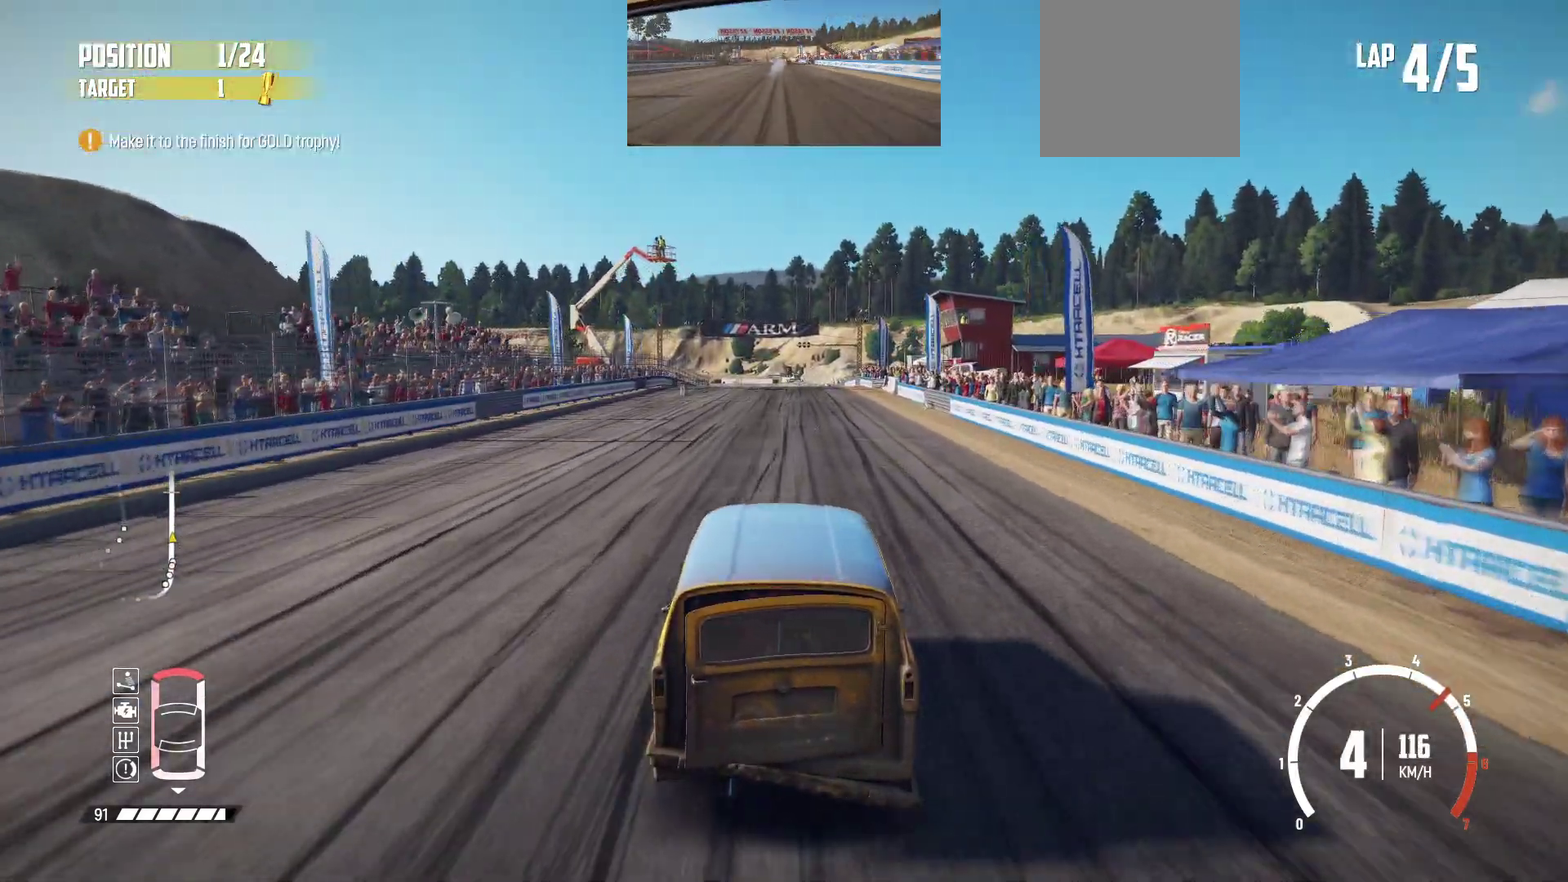
{"dt_ms": 300, "buttons": ["R2"], "left_stick": "center", "events": [[67, "left_stick", "center"]]}
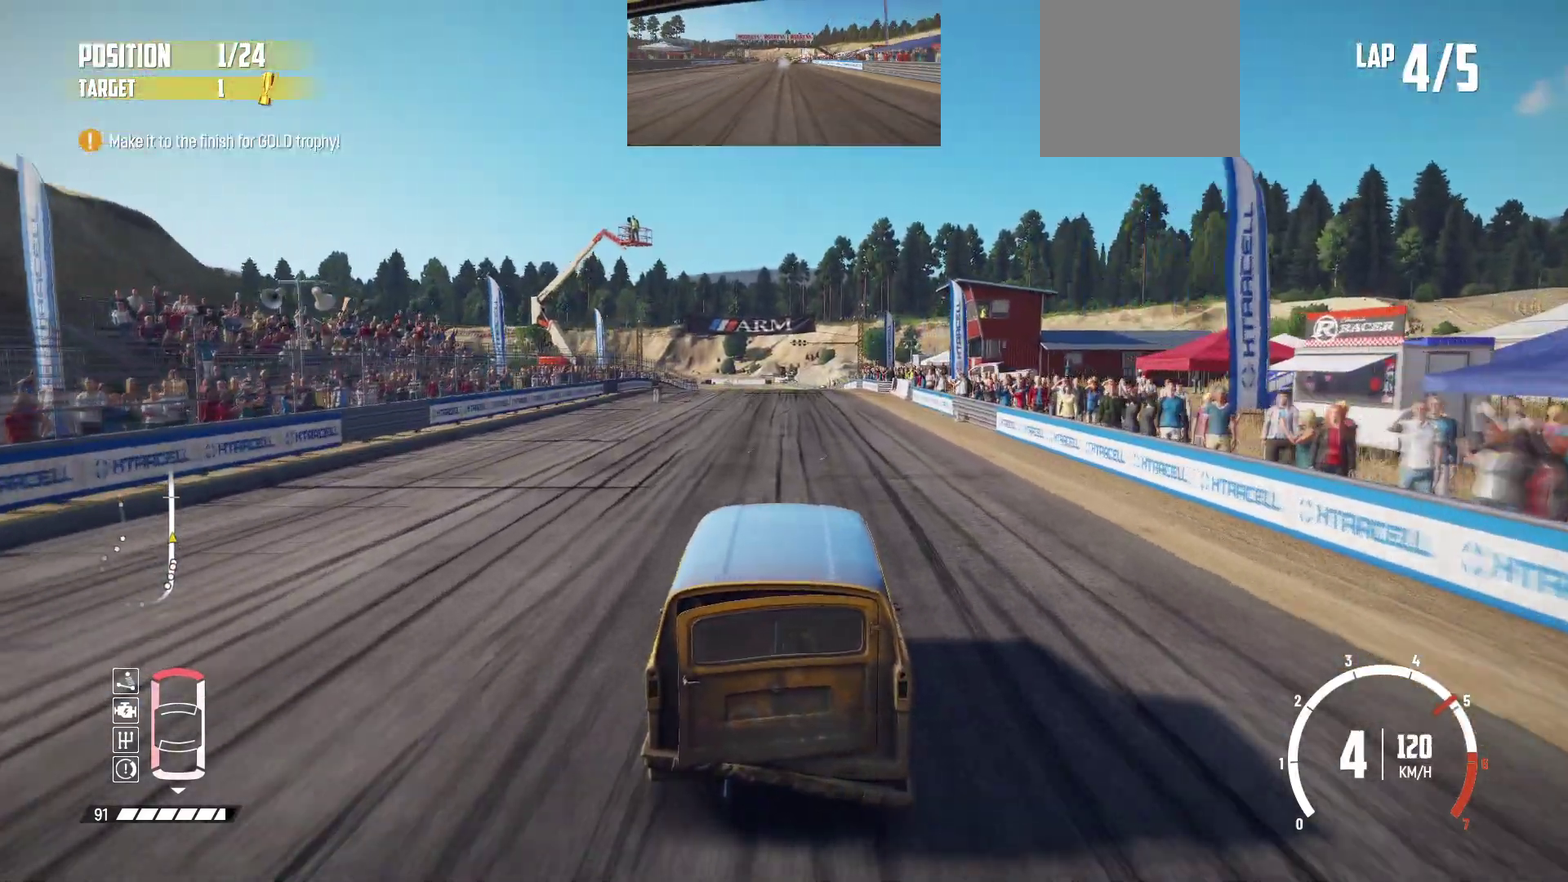
{"dt_ms": 500, "buttons": ["R2"], "left_stick": "center", "events": []}
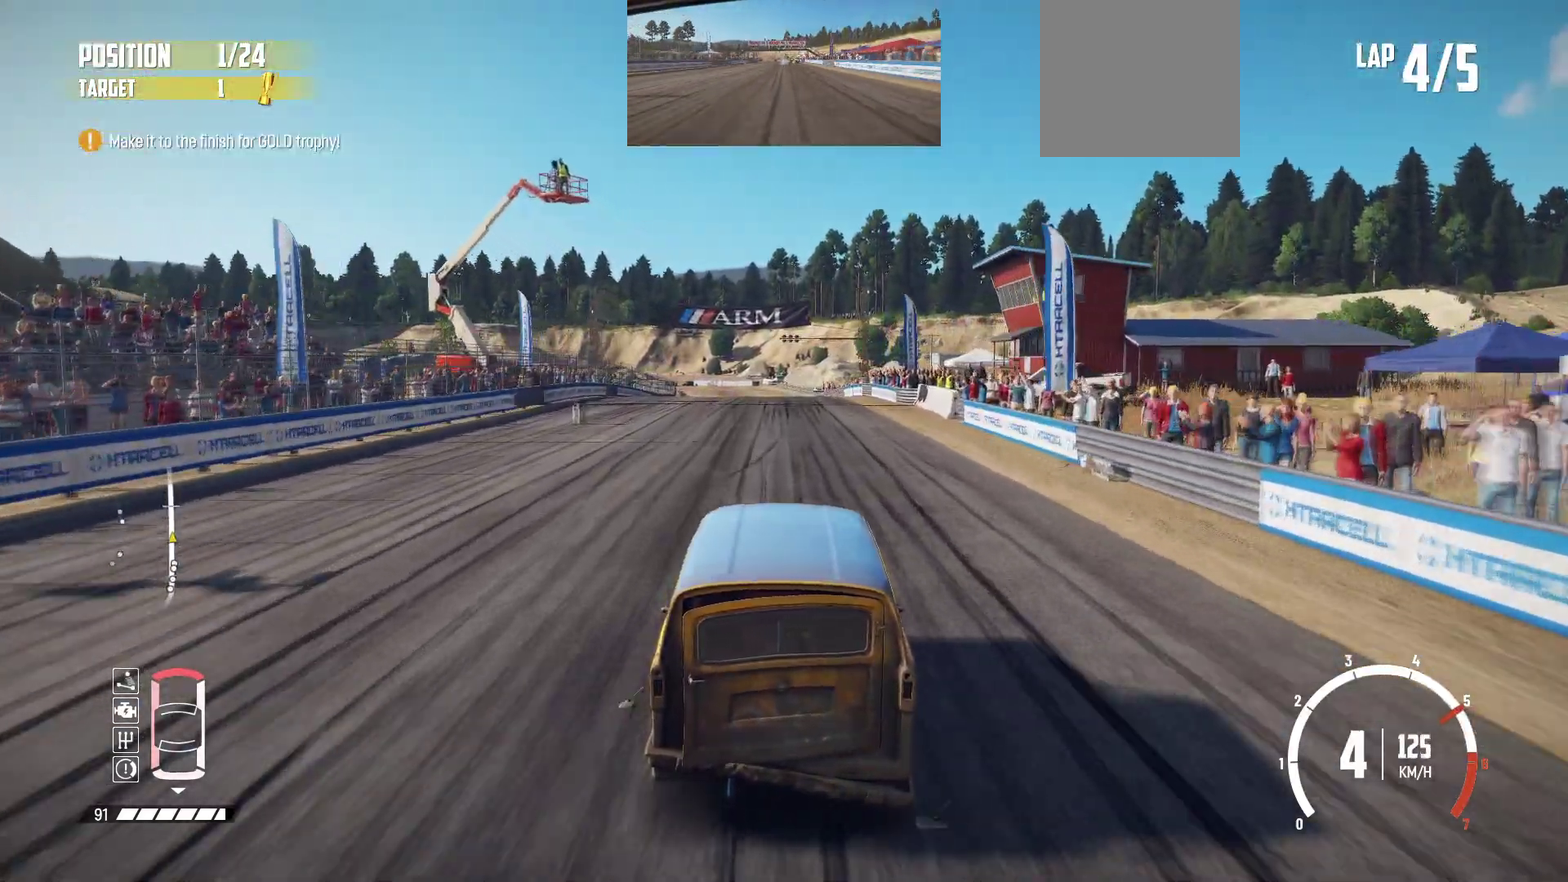
{"dt_ms": 500, "buttons": ["R2"], "left_stick": "center", "events": [[300, "left_stick", "right"], [367, "left_stick", "center"]]}
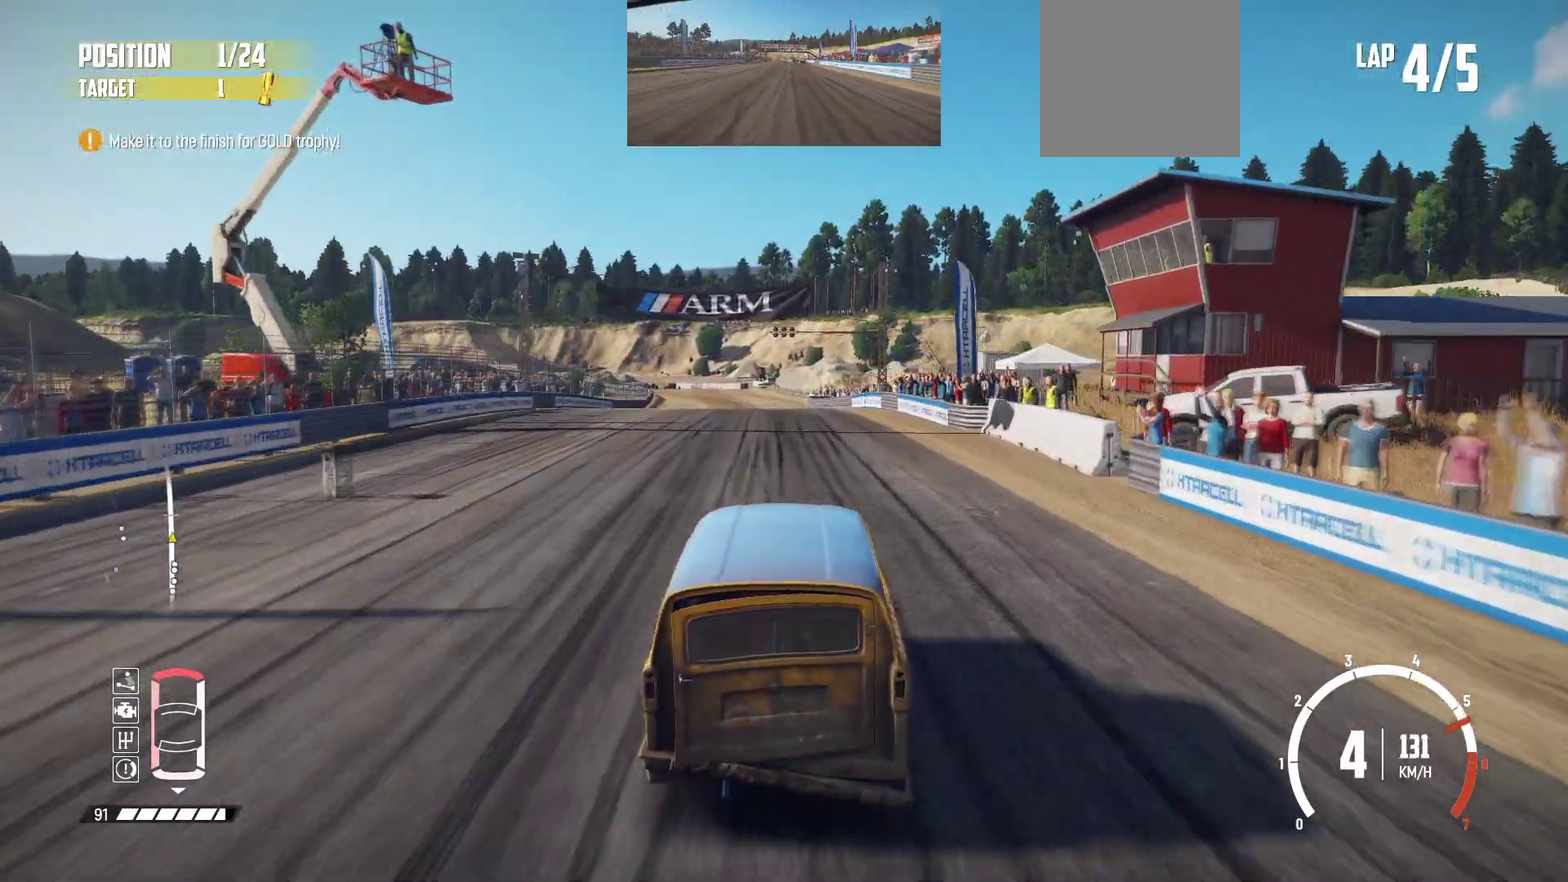
{"dt_ms": 500, "buttons": ["R2"], "left_stick": "left", "events": [[417, "left_stick", "left"]]}
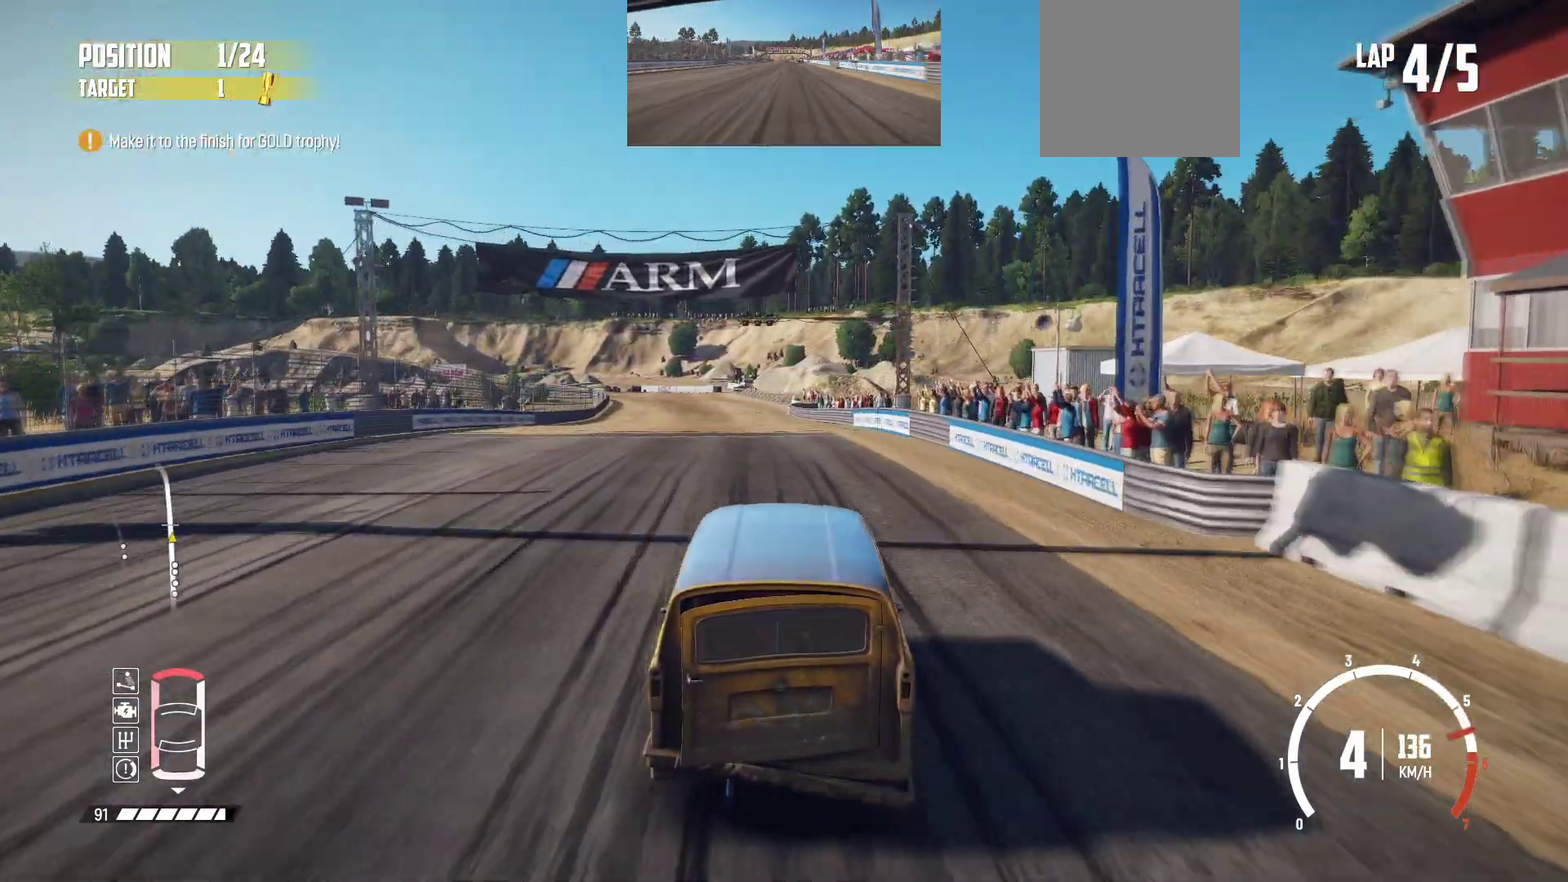
{"dt_ms": 300, "buttons": ["R2"], "left_stick": "center", "events": [[117, "left_stick", "center"]]}
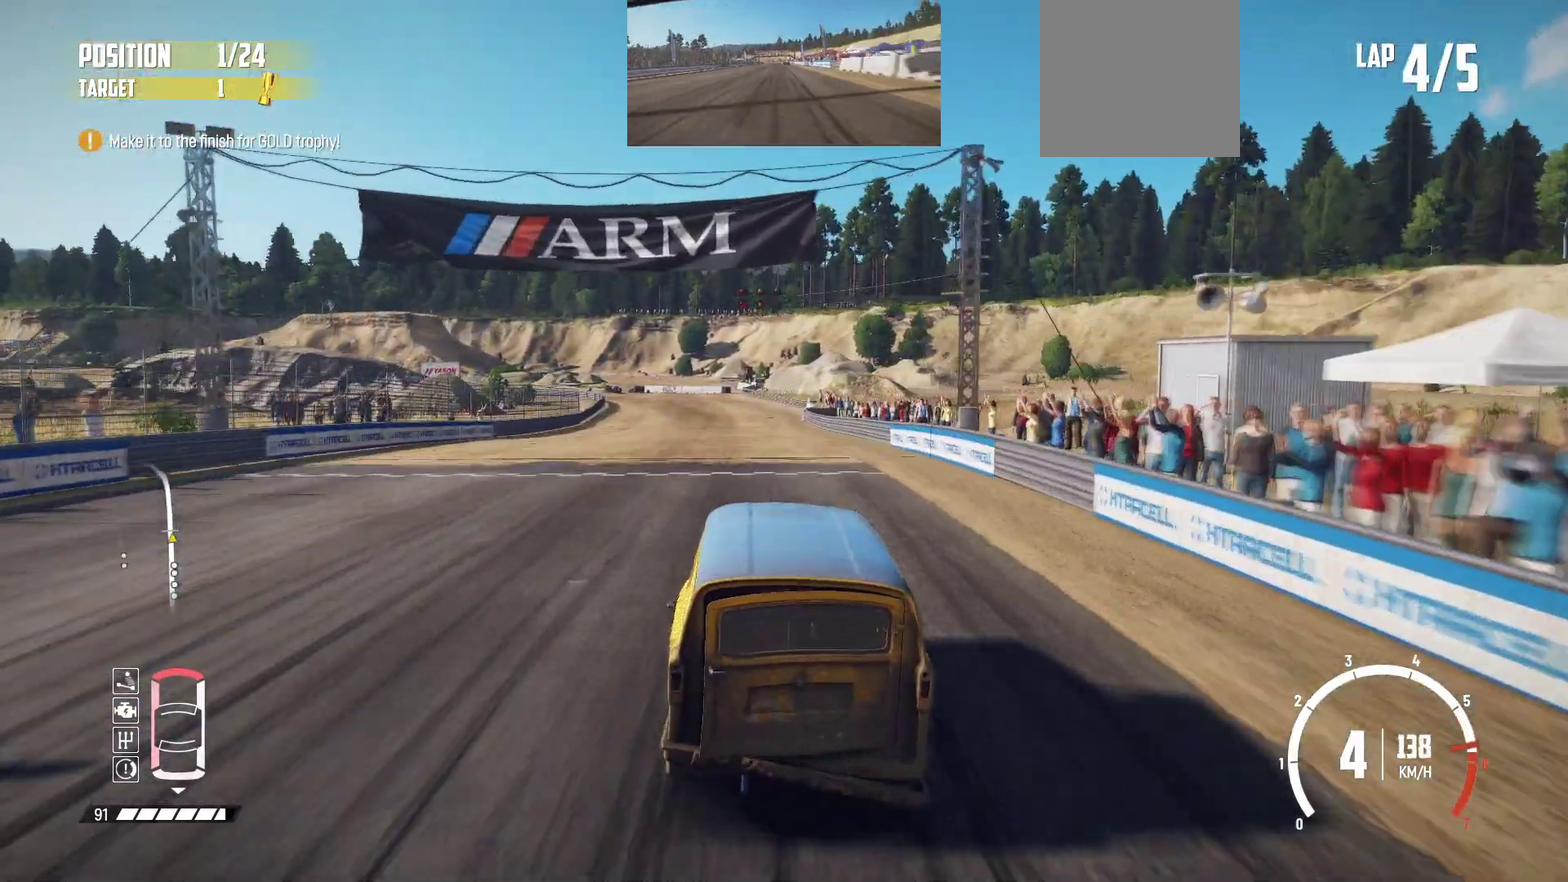
{"dt_ms": 800, "buttons": ["R2"], "left_stick": "center", "events": [[400, "left_stick", "right"], [567, "left_stick", "center"]]}
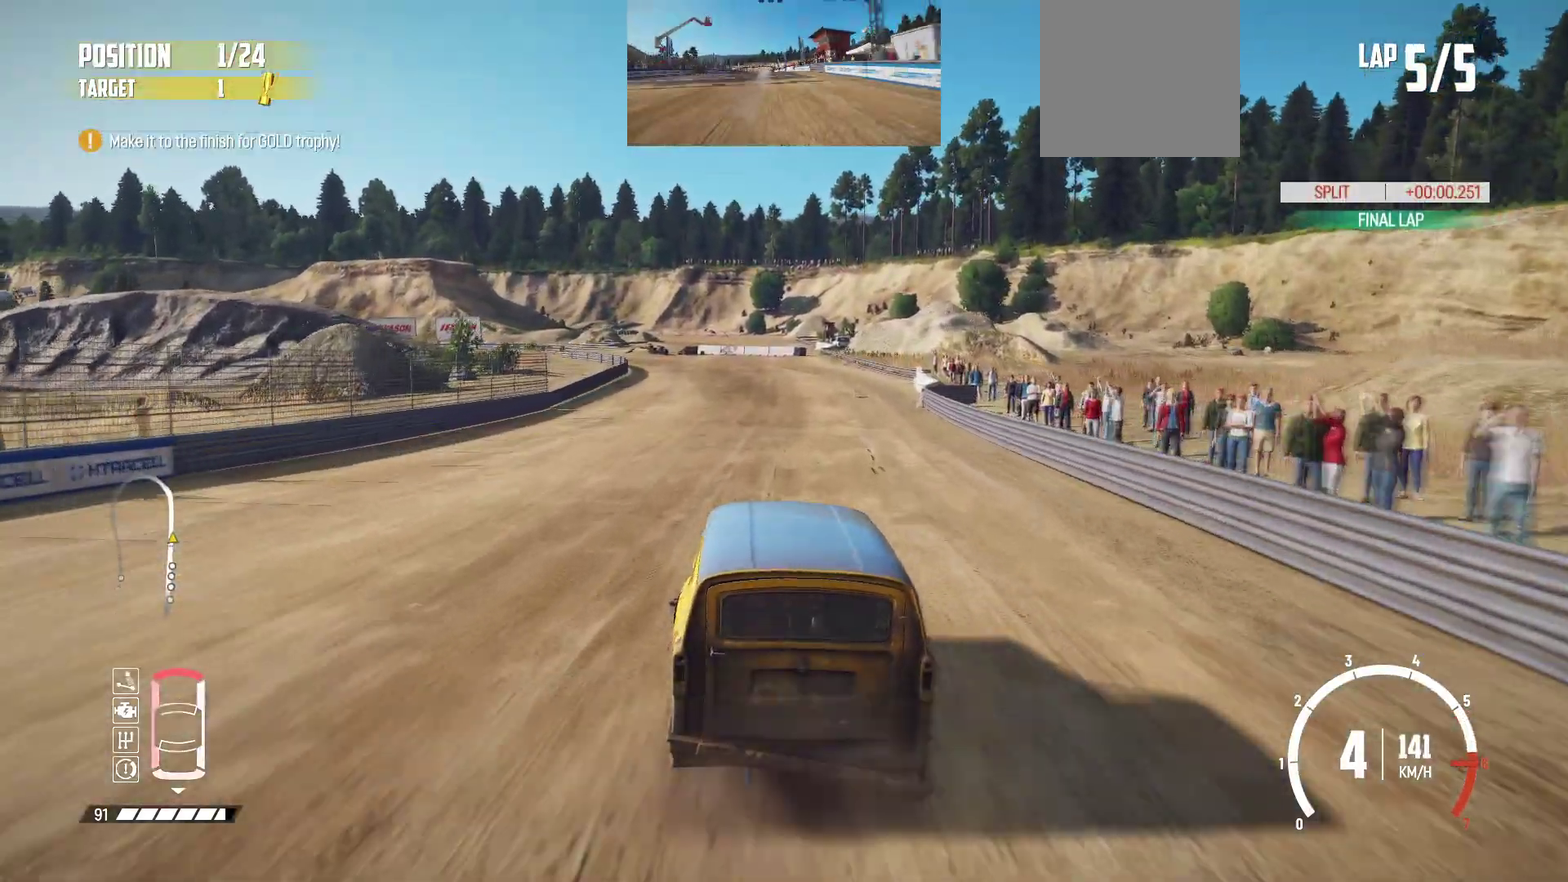
{"dt_ms": 400, "buttons": ["R2"], "left_stick": "left", "events": [[267, "left_stick", "left"]]}
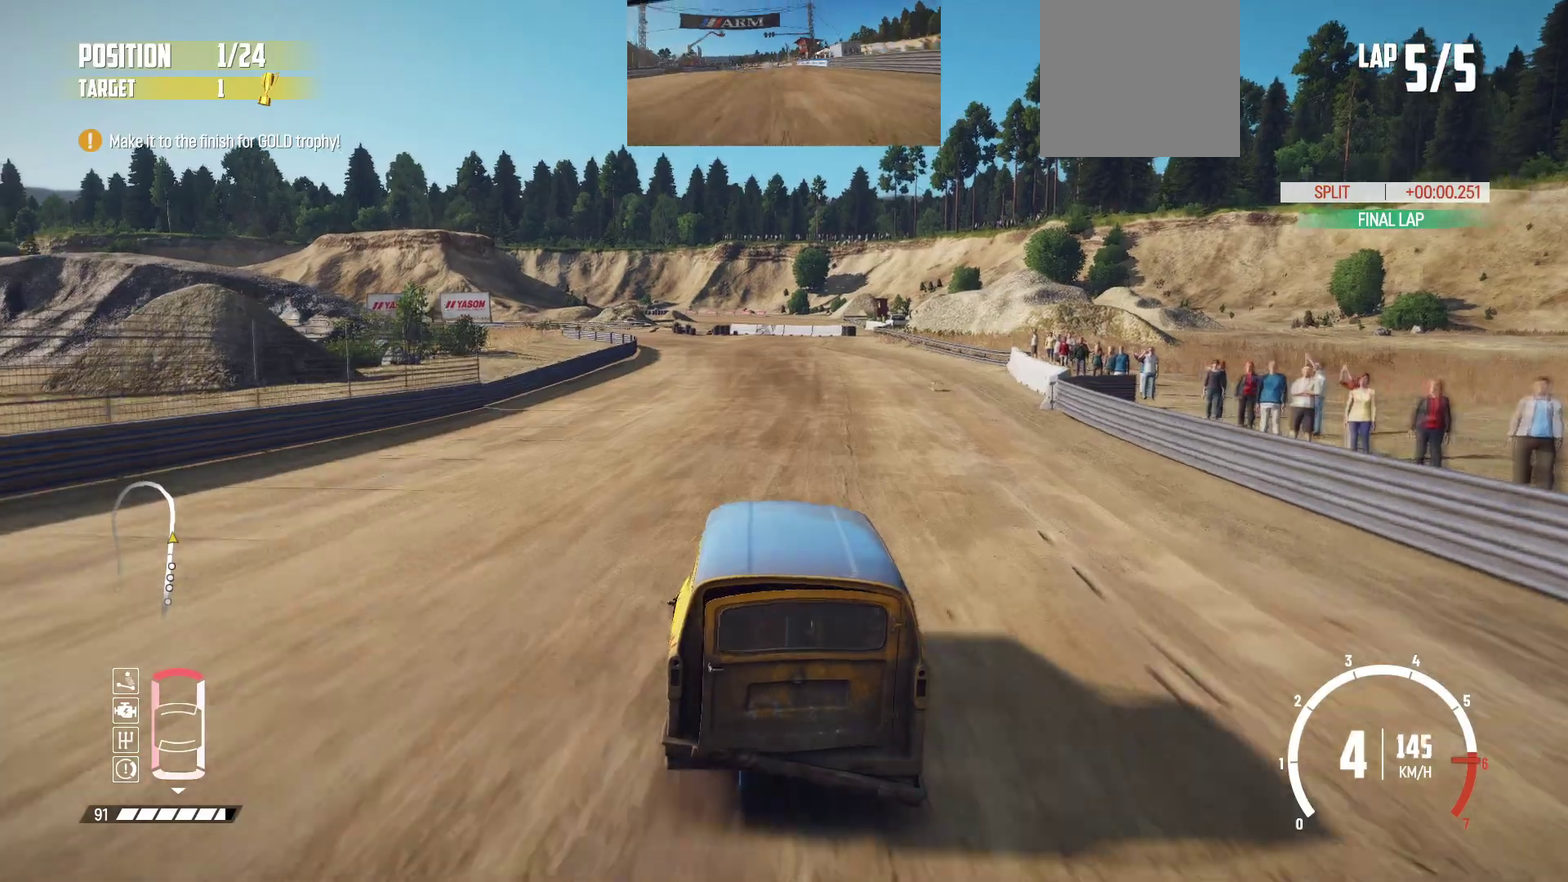
{"dt_ms": 300, "buttons": ["R2"], "left_stick": "center", "events": [[17, "left_stick", "center"]]}
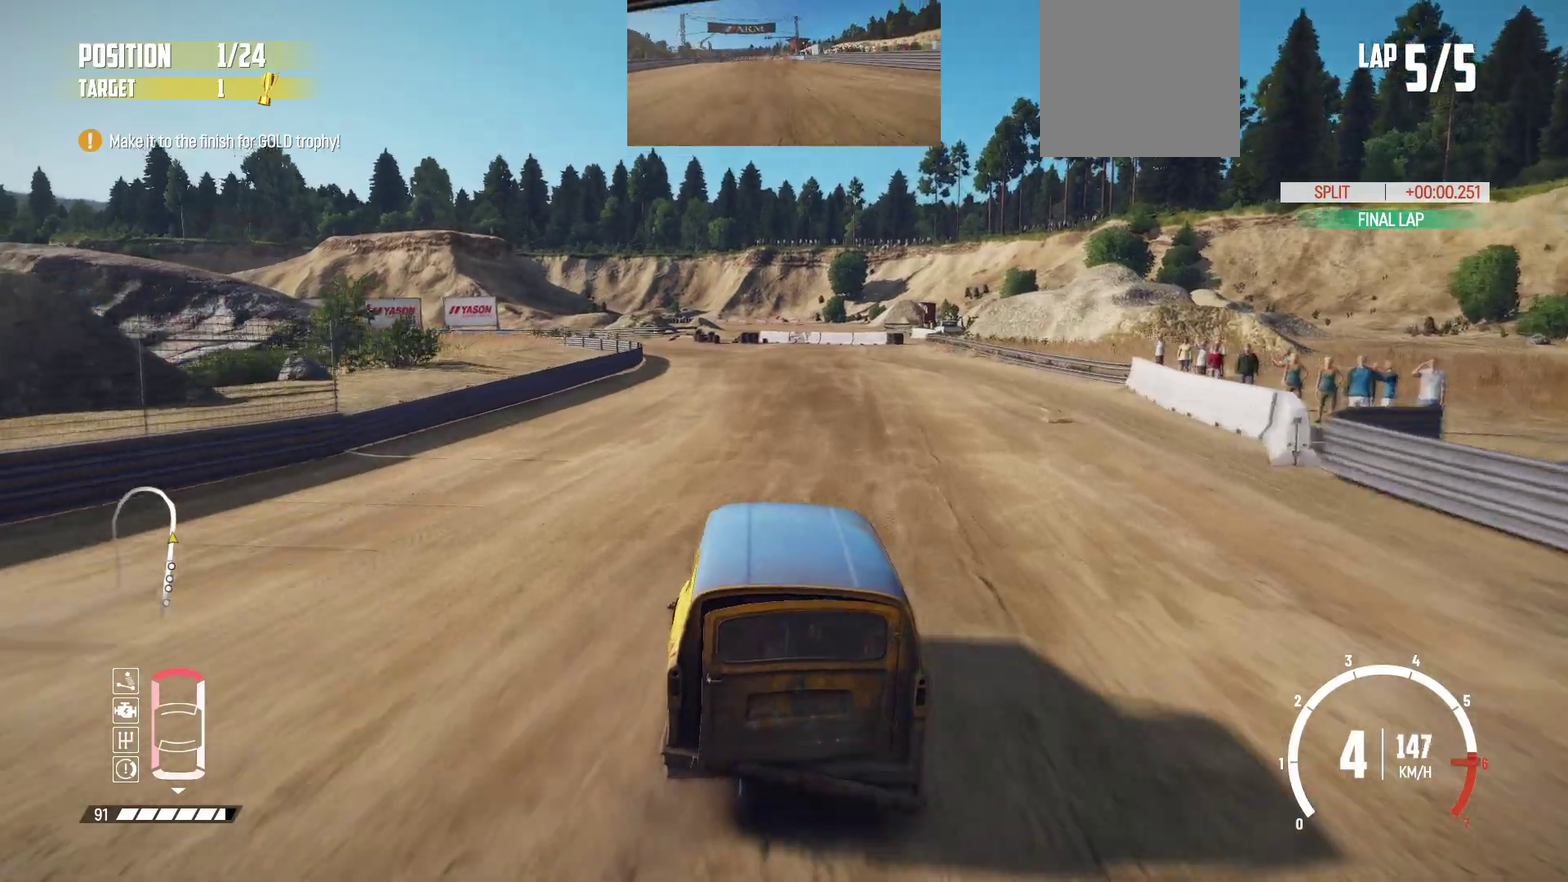
{"dt_ms": 800, "buttons": ["L2"], "left_stick": "left", "events": [[117, "L2", "down"], [117, "R2", "up"], [800, "left_stick", "left"]]}